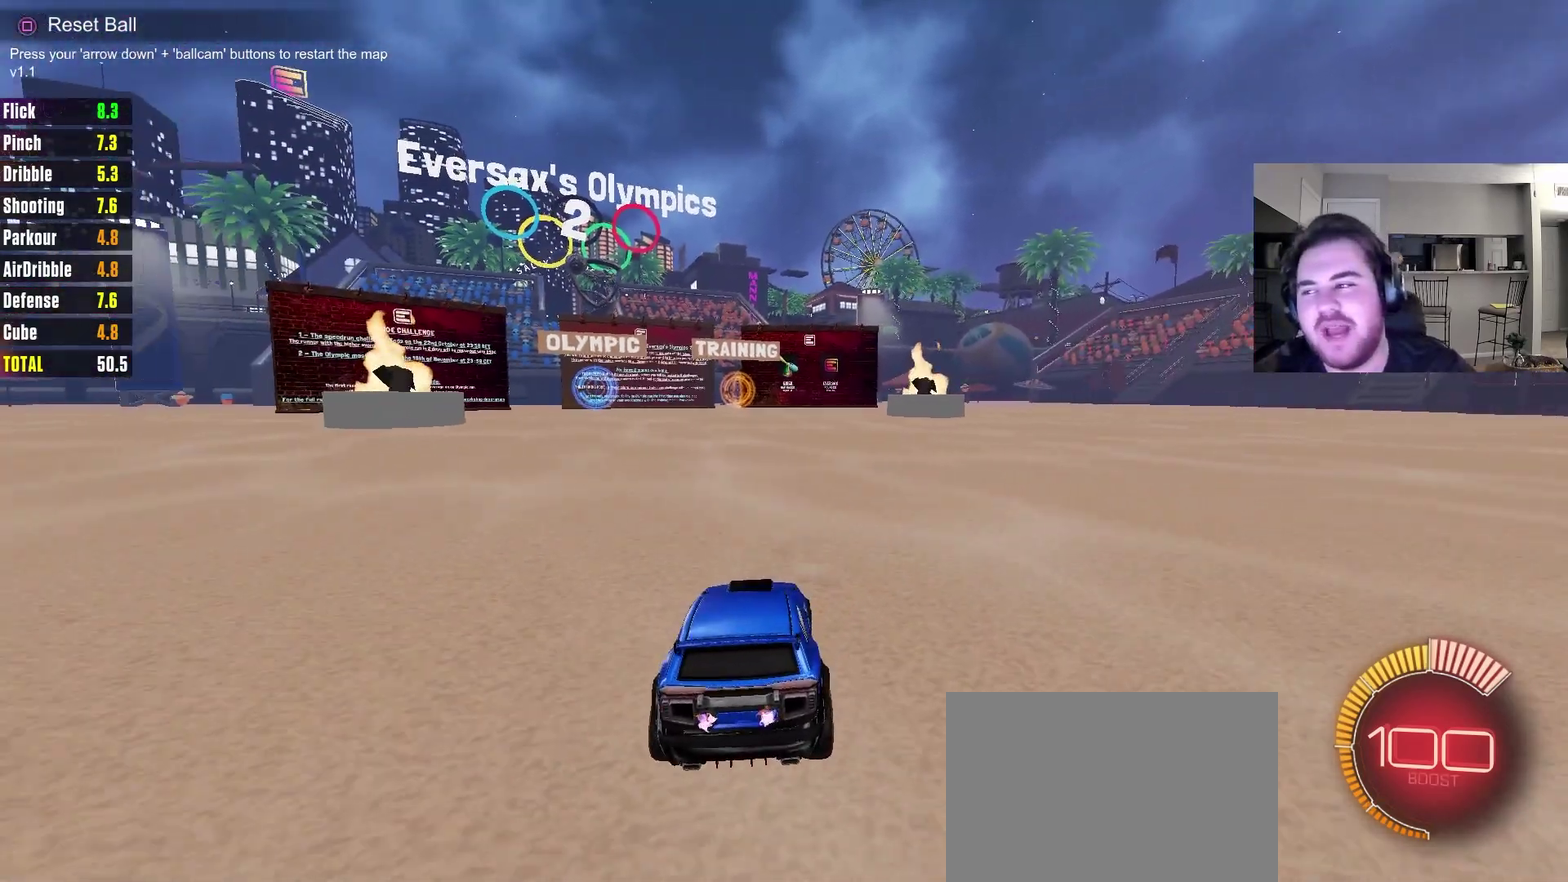
Gameplay with a controller (PlayStation layout); each line is a JSON object with the inputs held at the frame after it (dt_ms = milliseconds from this image to that frame). "events" lists button and stick changes between this image and that frame as [ms after this image, input, new state], when the widget could be followed in between. Not read: R1.
{"dt_ms": 500, "buttons": [], "left_stick": "up-left", "right_stick": "center", "events": [[17, "left_stick", "up-left"]]}
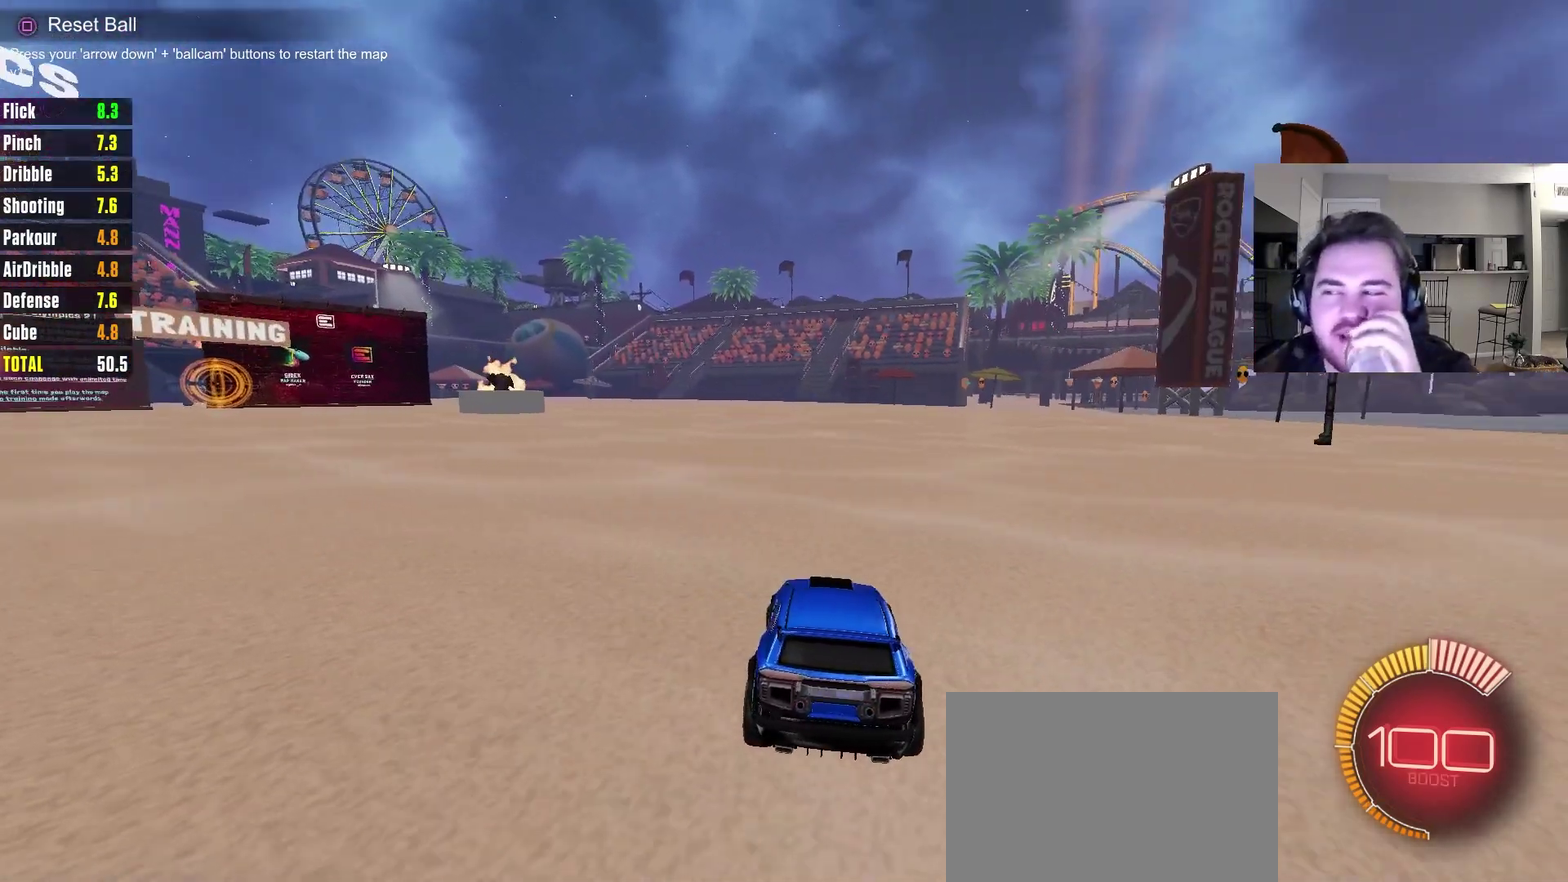
{"dt_ms": 500, "buttons": [], "left_stick": "up-left", "right_stick": "center", "events": []}
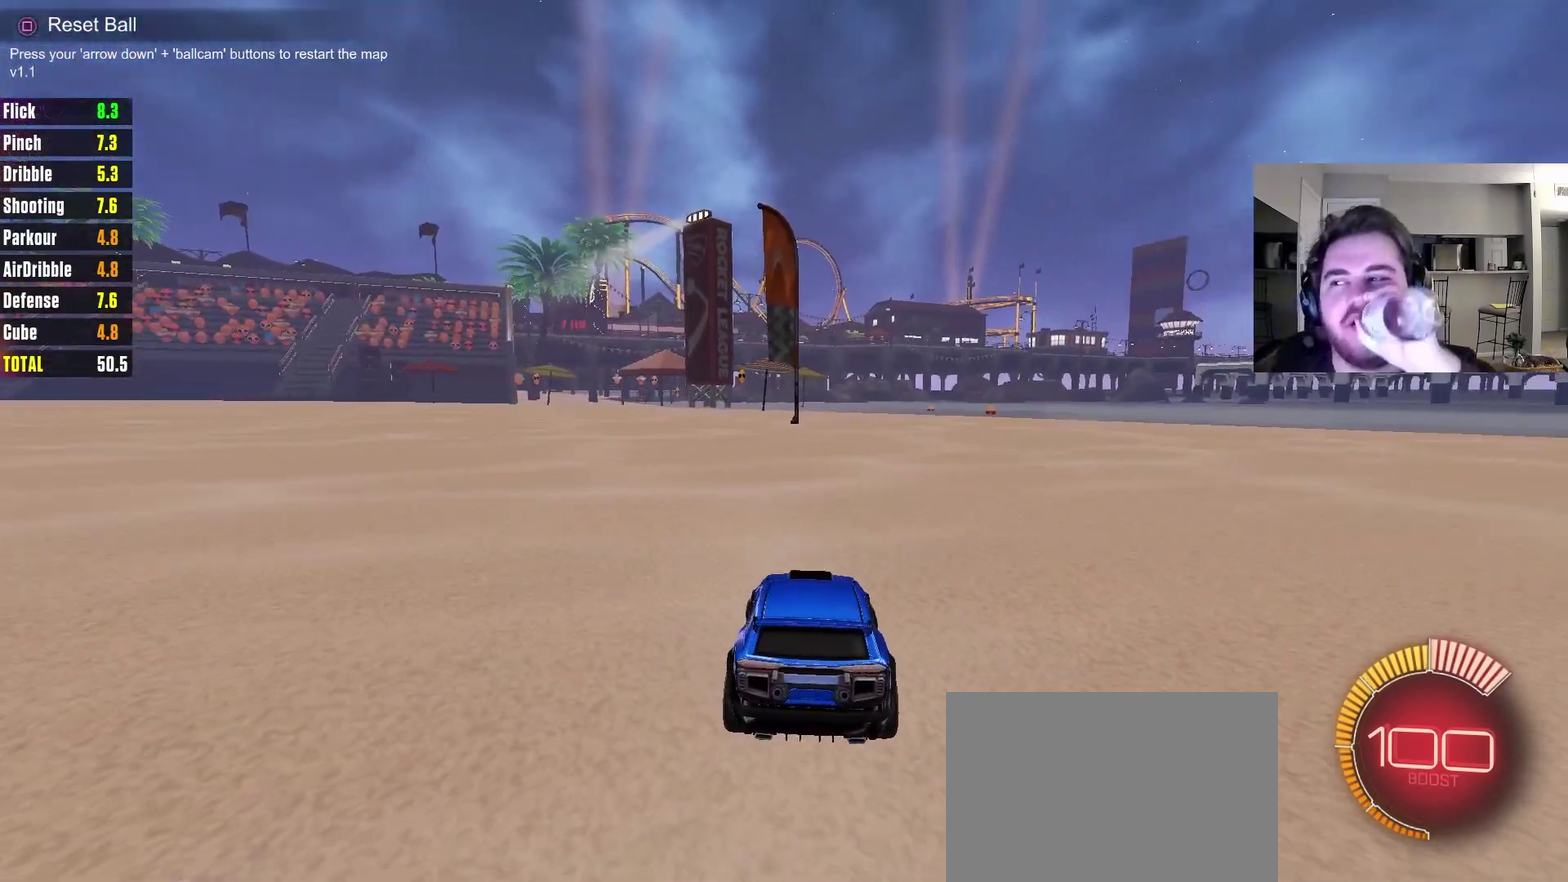
{"dt_ms": 500, "buttons": [], "left_stick": "center", "right_stick": "center", "events": [[167, "left_stick", "center"]]}
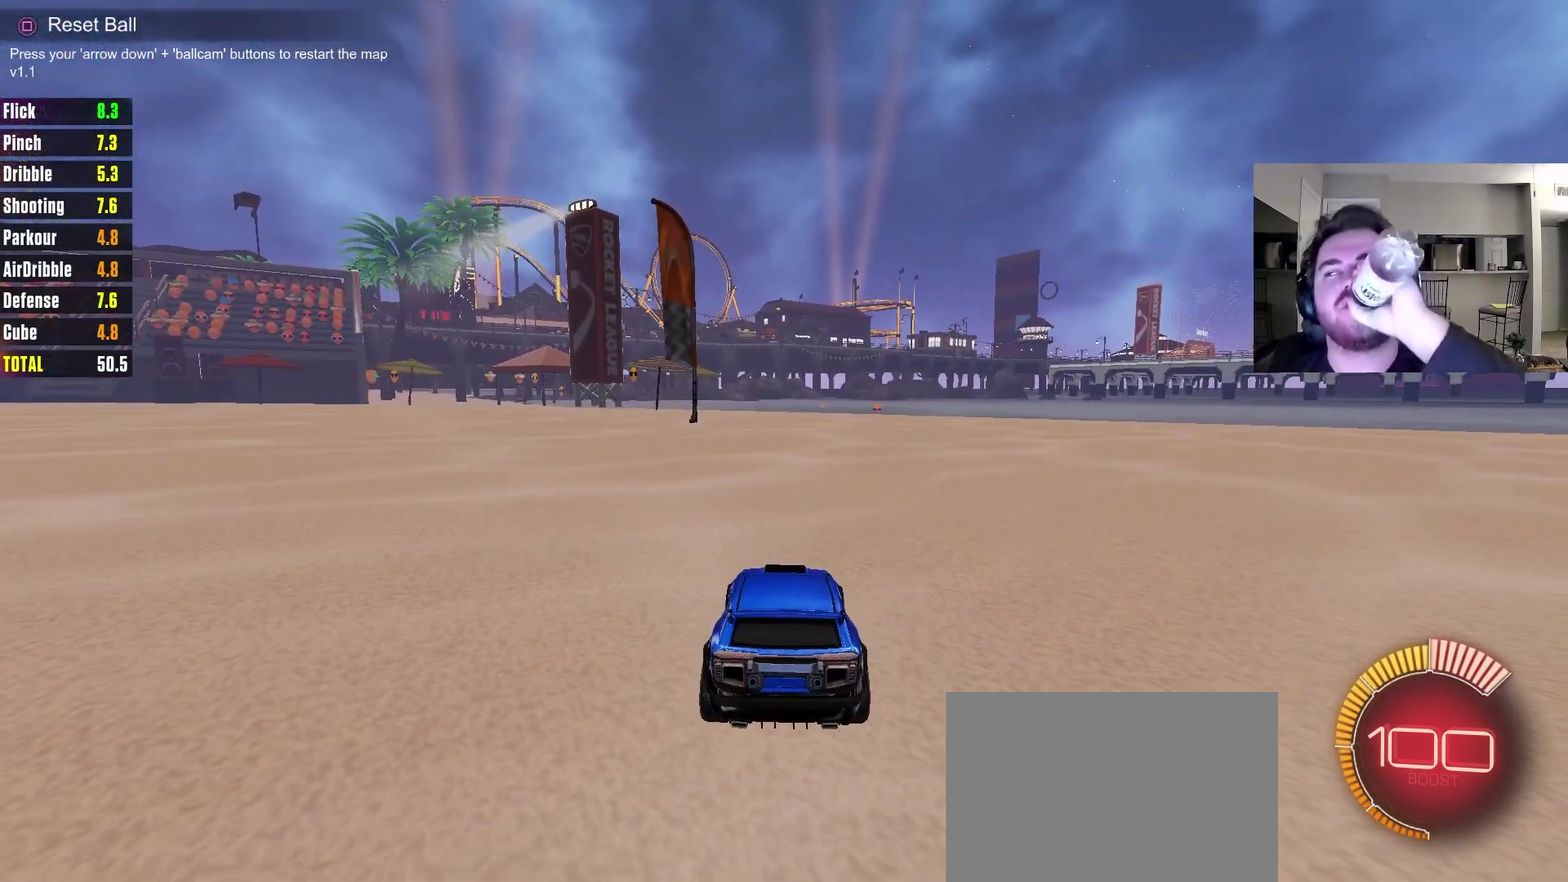
{"dt_ms": 500, "buttons": [], "left_stick": "center", "right_stick": "center", "events": []}
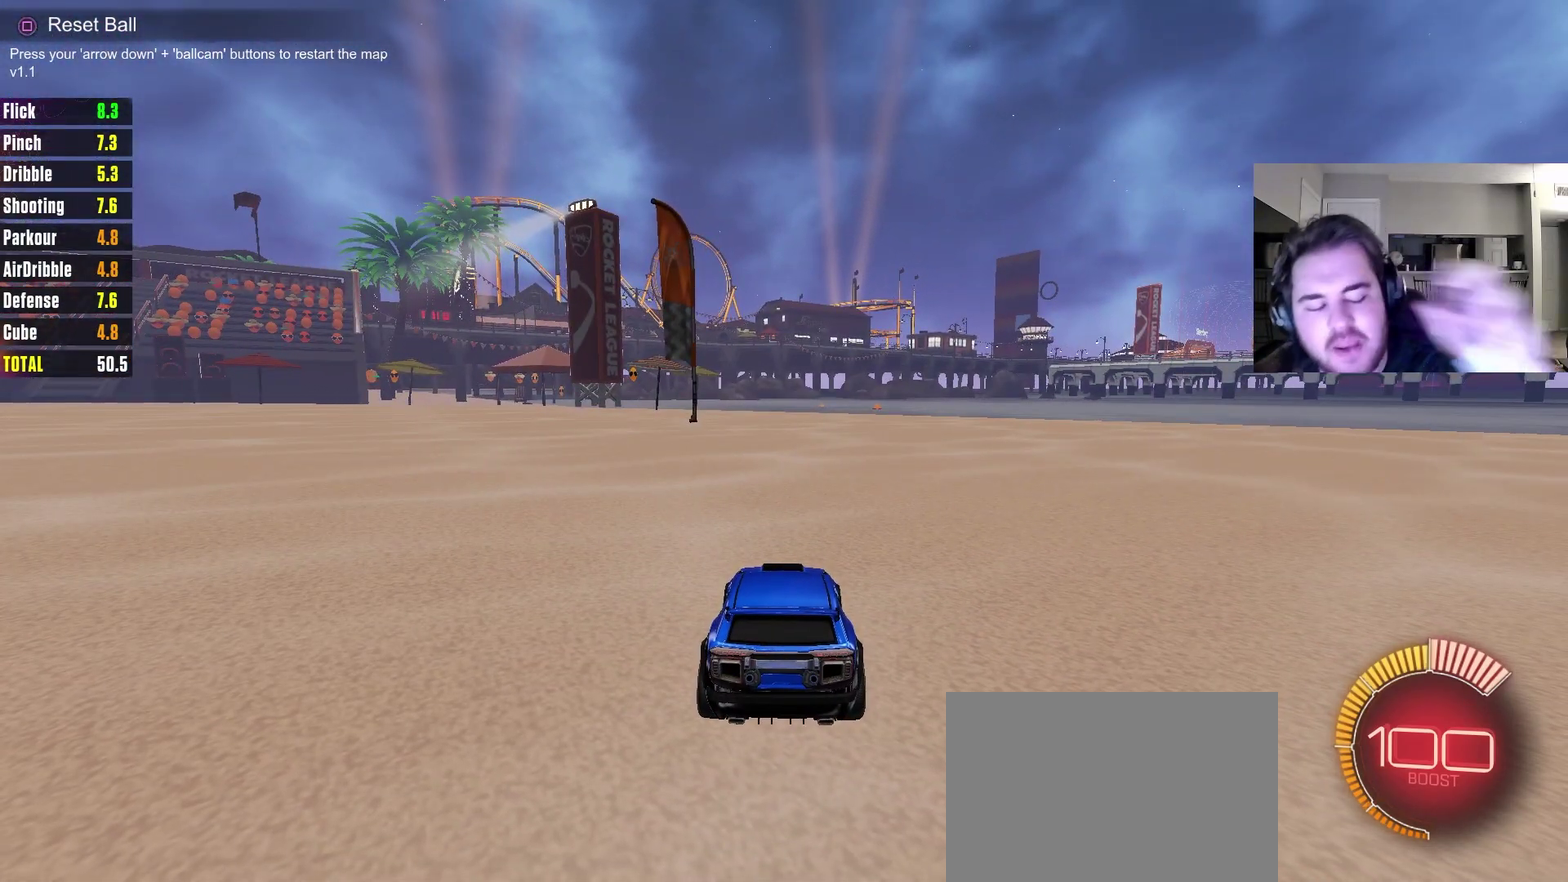
{"dt_ms": 500, "buttons": [], "left_stick": "center", "right_stick": "center", "events": []}
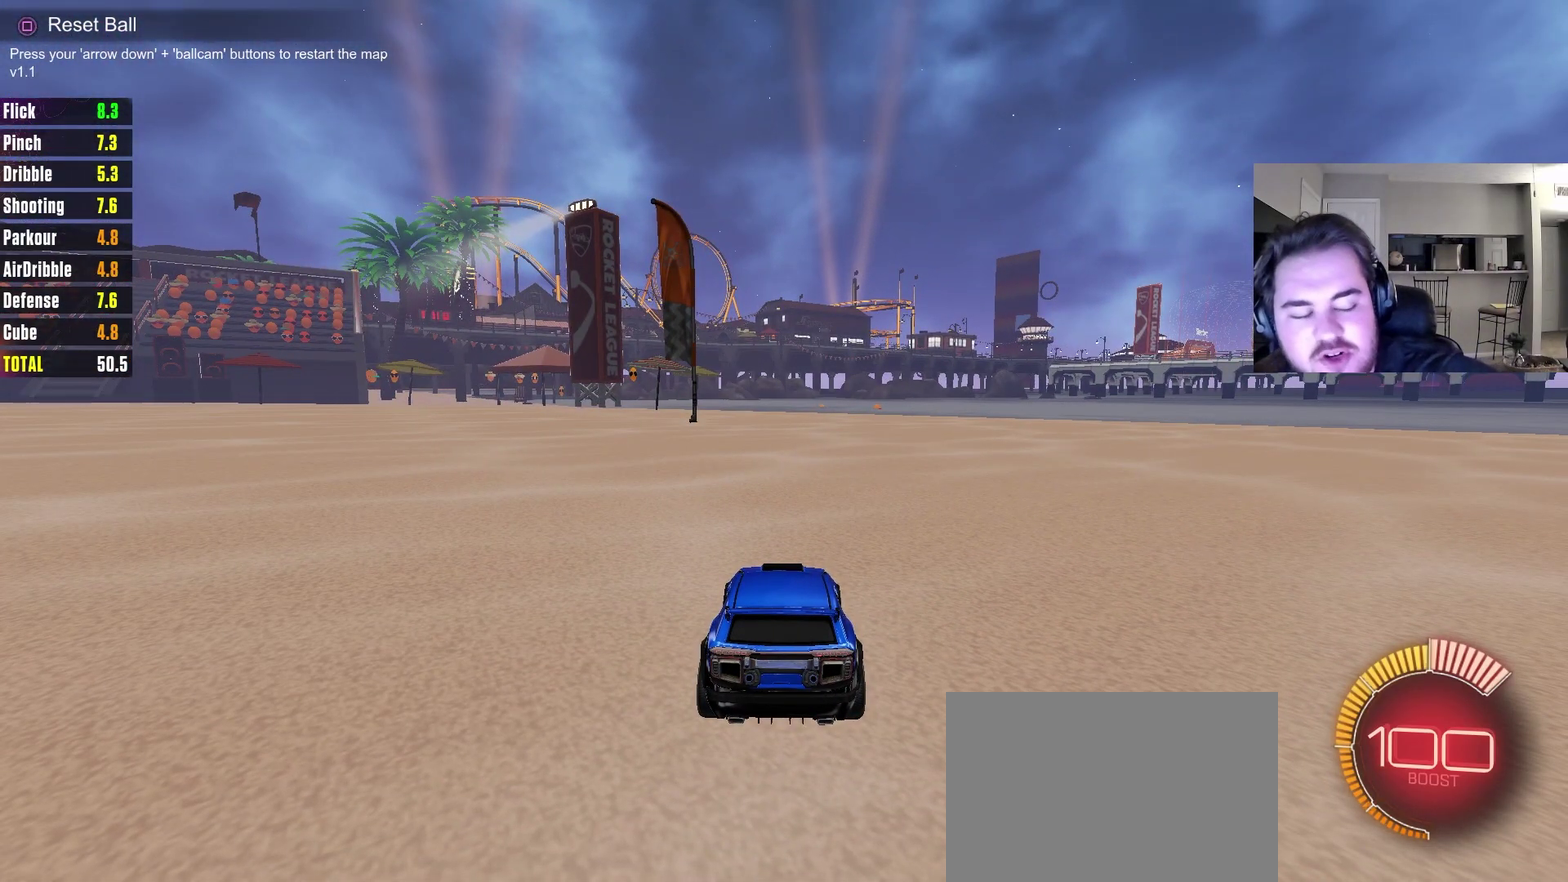
{"dt_ms": 500, "buttons": [], "left_stick": "center", "right_stick": "center", "events": []}
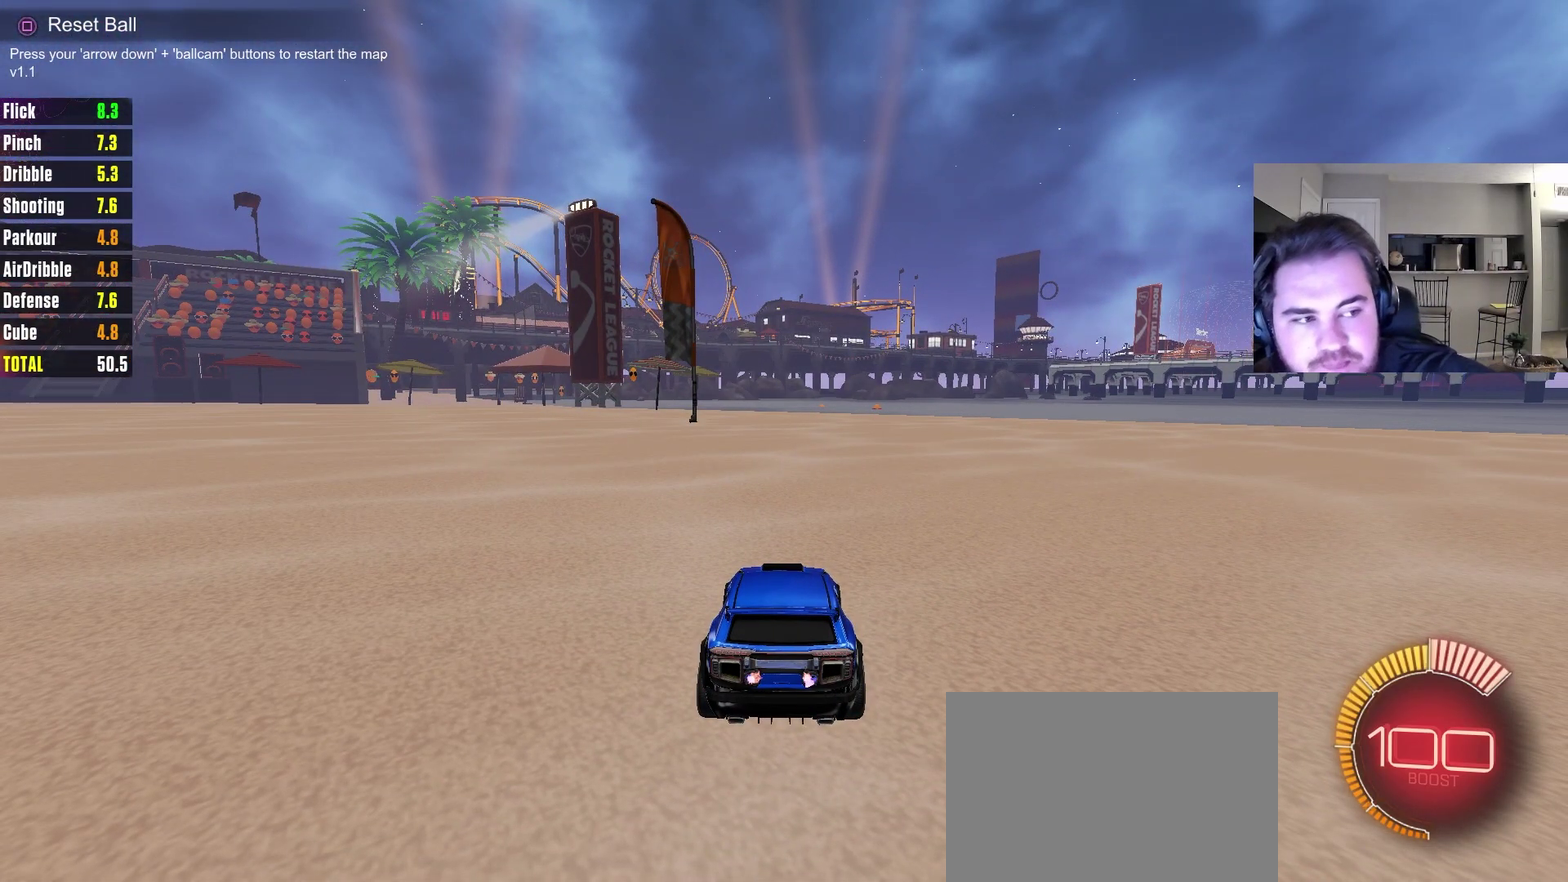
{"dt_ms": 500, "buttons": [], "left_stick": "center", "right_stick": "center", "events": []}
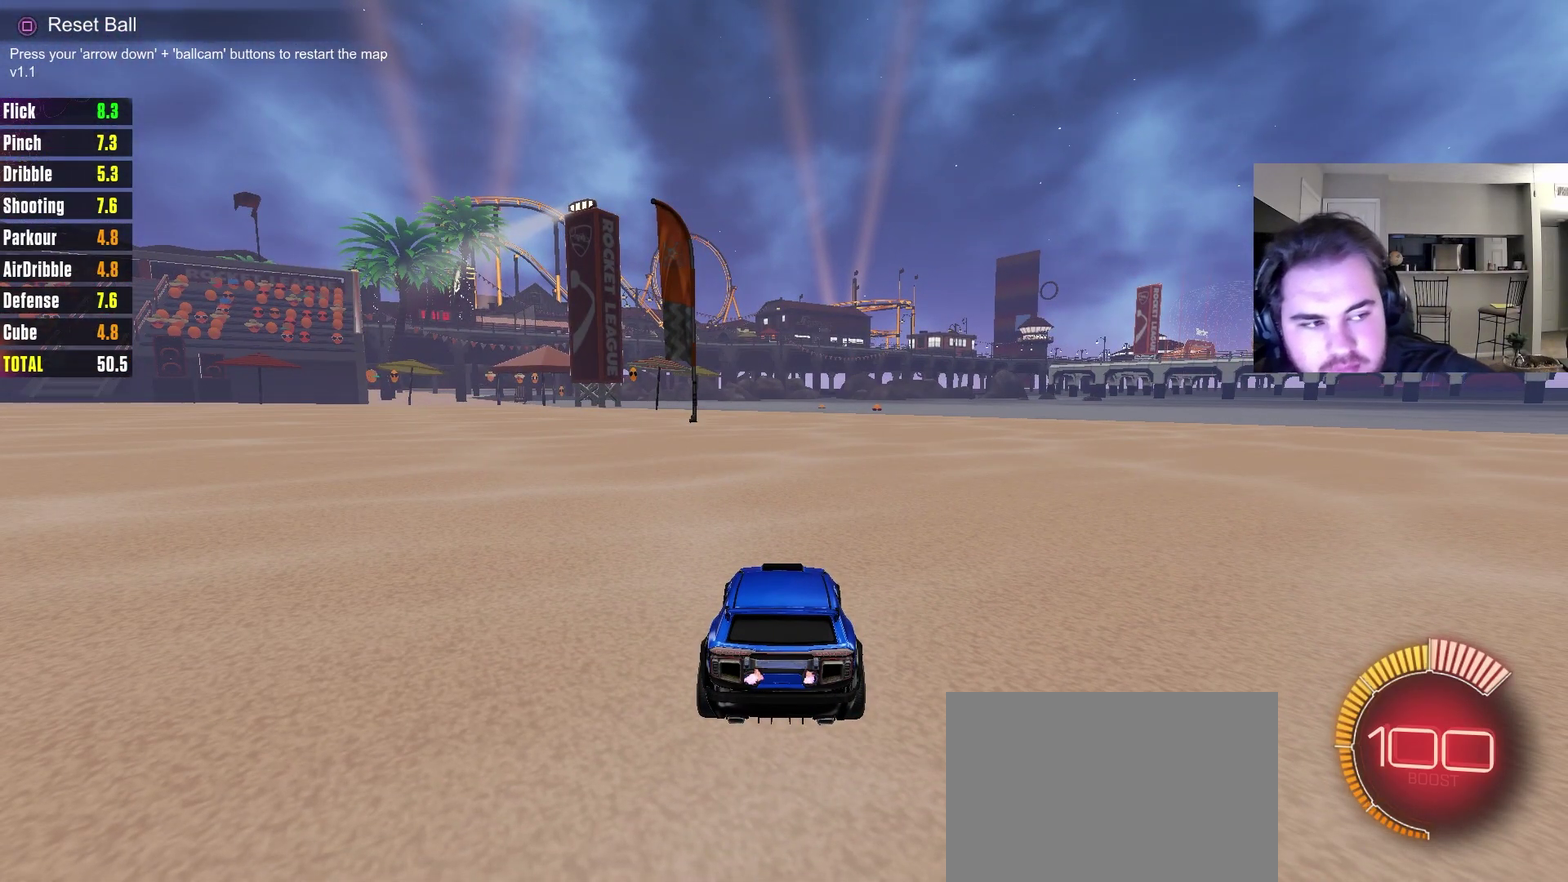
{"dt_ms": 500, "buttons": [], "left_stick": "center", "right_stick": "center", "events": []}
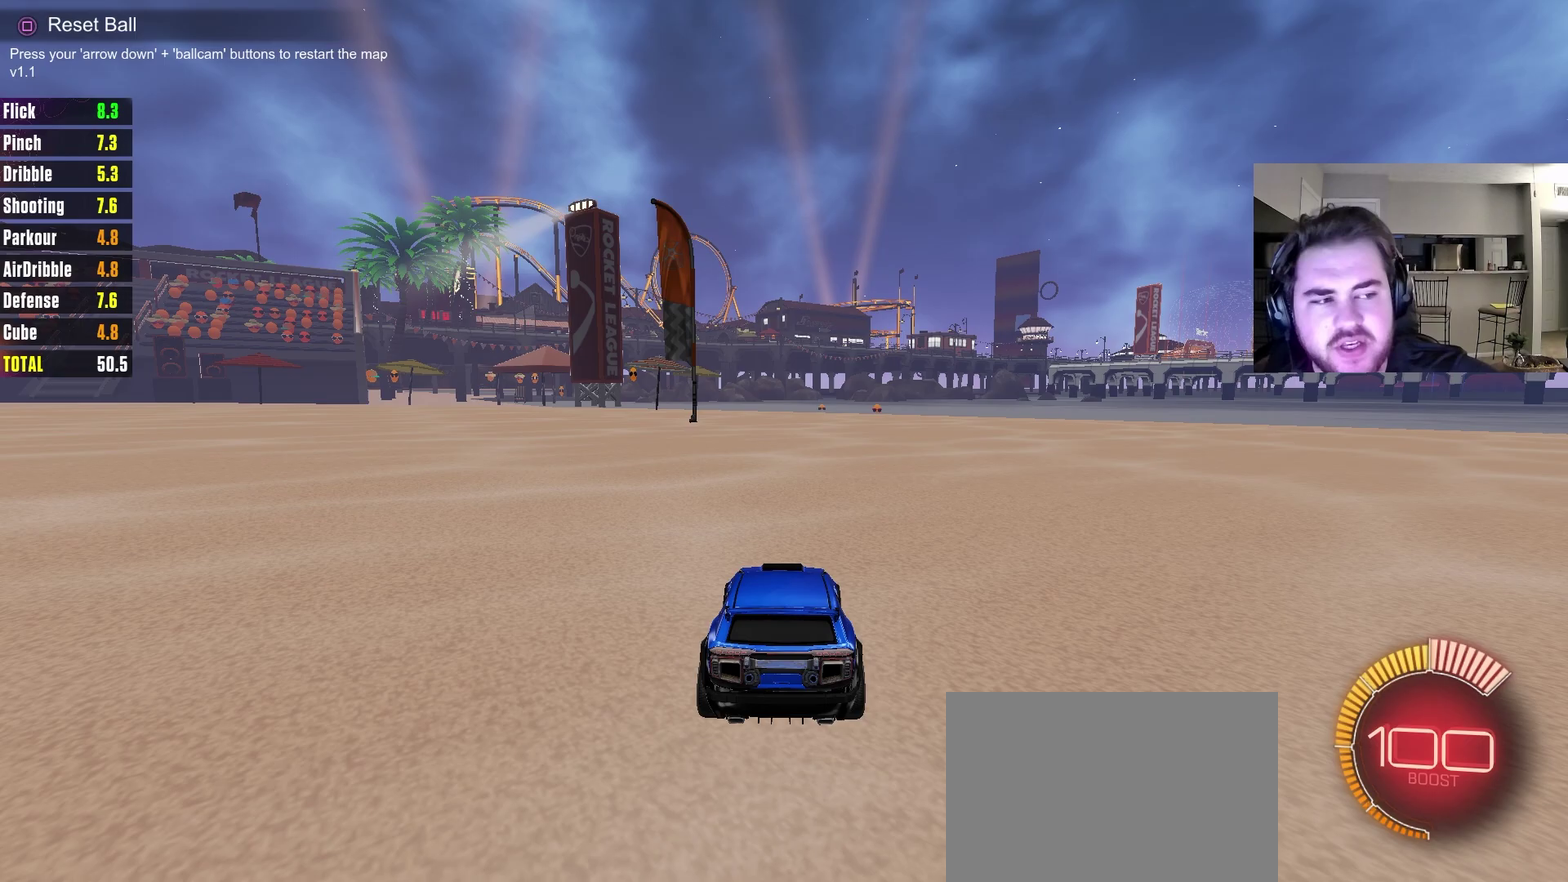
{"dt_ms": 500, "buttons": [], "left_stick": "center", "right_stick": "center", "events": []}
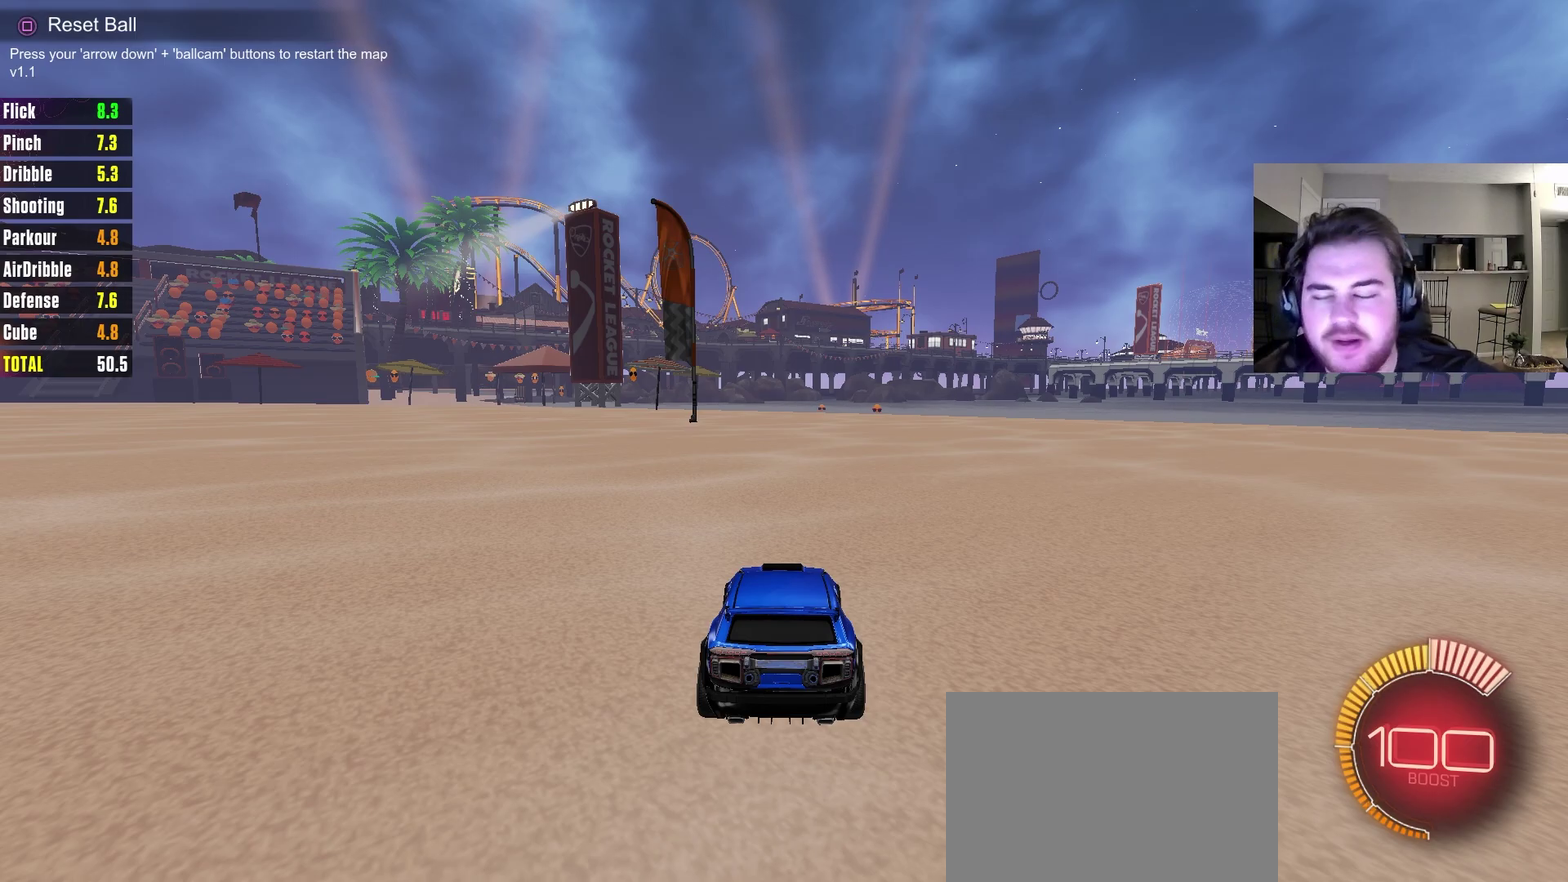
{"dt_ms": 500, "buttons": [], "left_stick": "center", "right_stick": "center", "events": []}
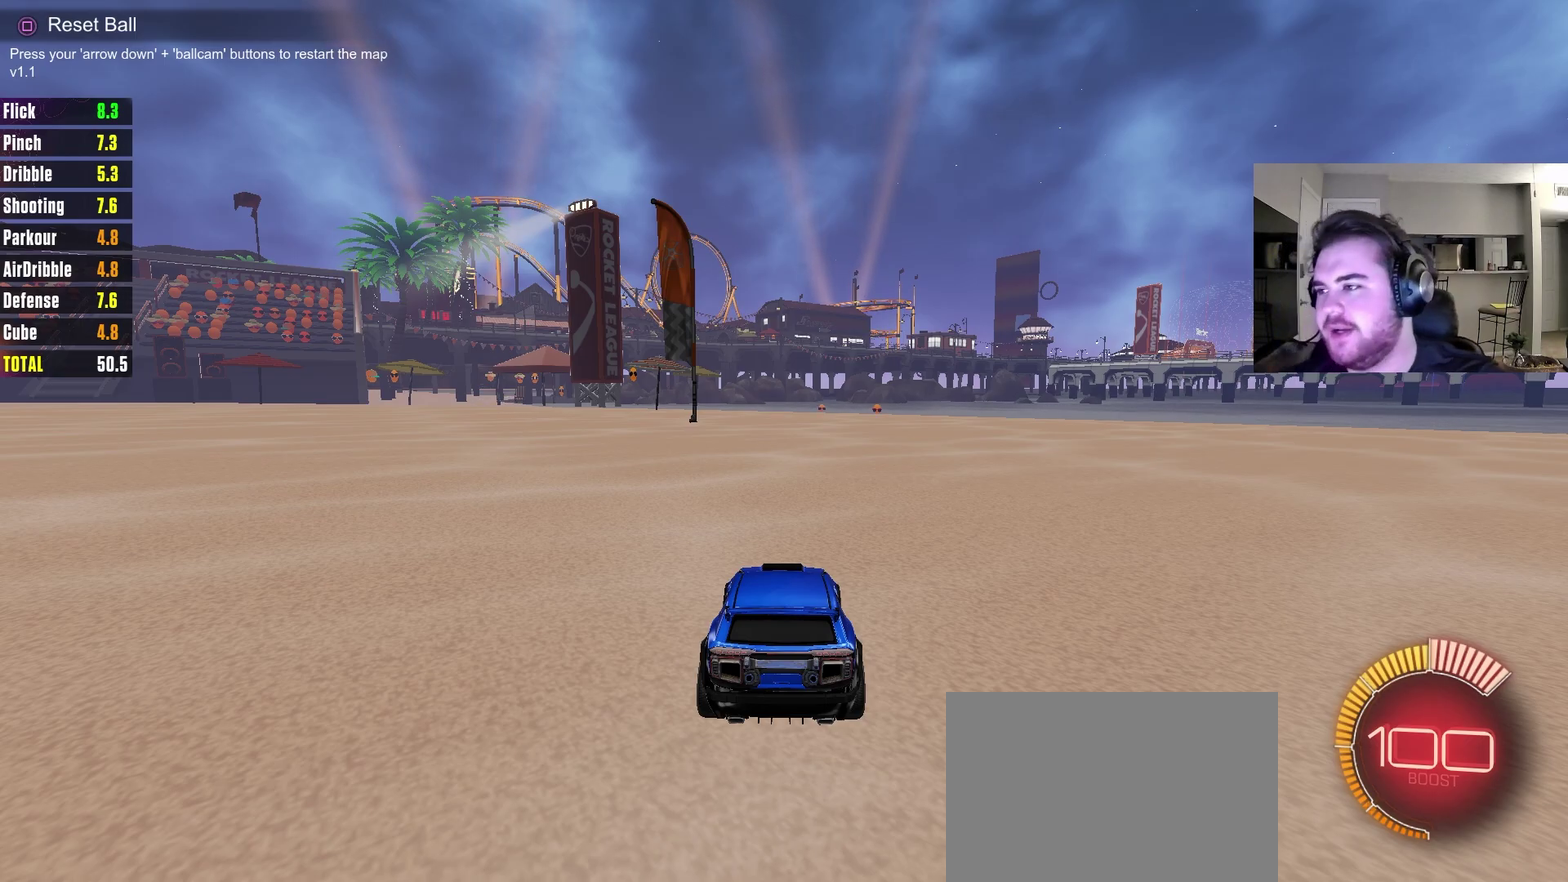
{"dt_ms": 500, "buttons": [], "left_stick": "center", "right_stick": "center", "events": []}
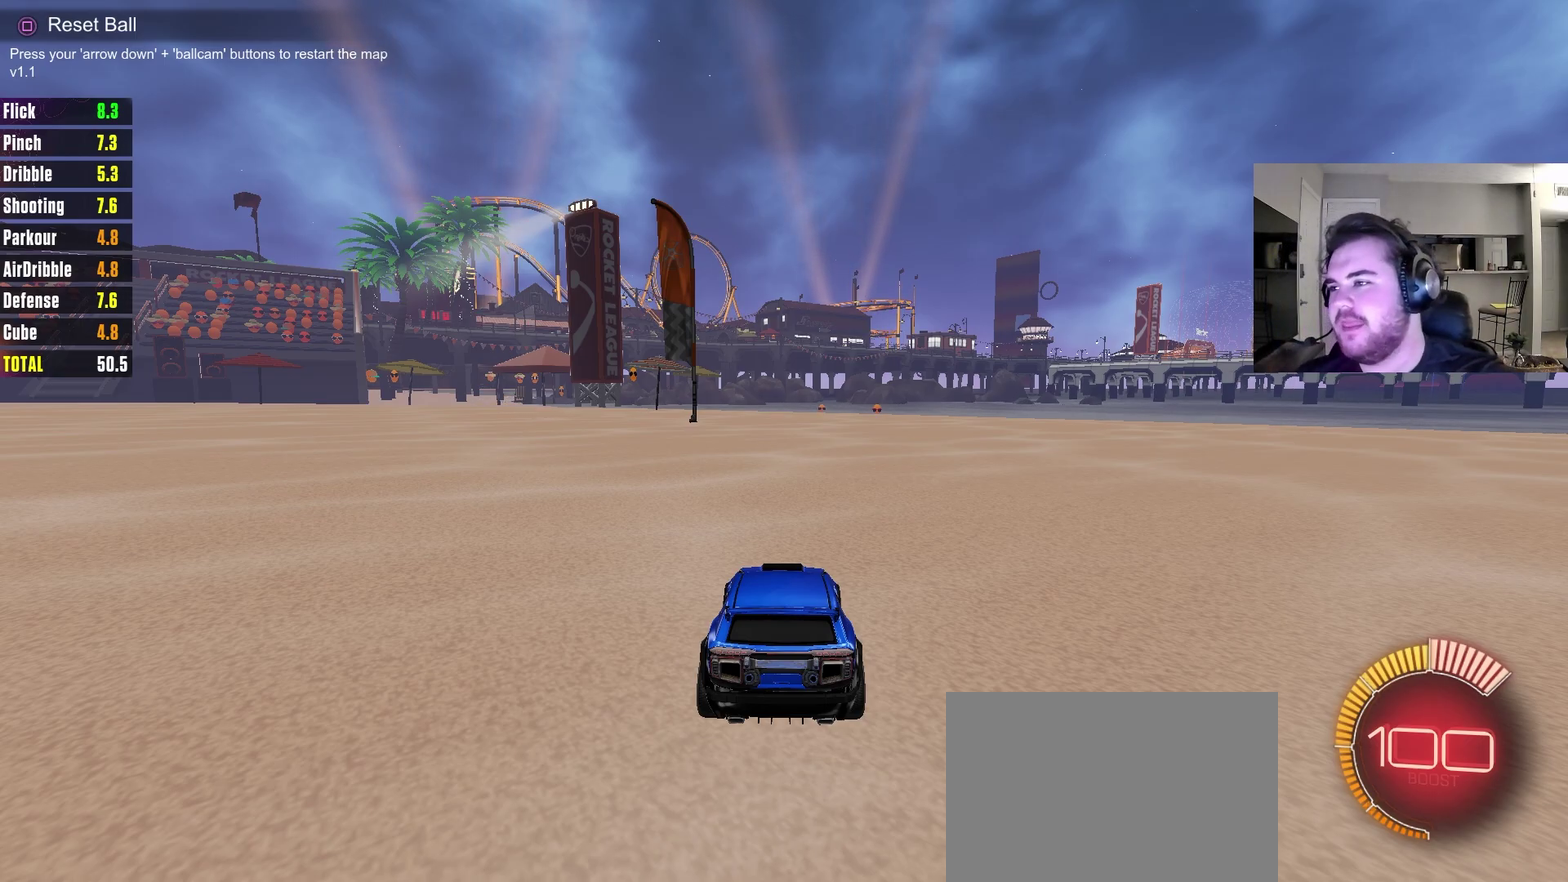
{"dt_ms": 500, "buttons": [], "left_stick": "center", "right_stick": "center", "events": []}
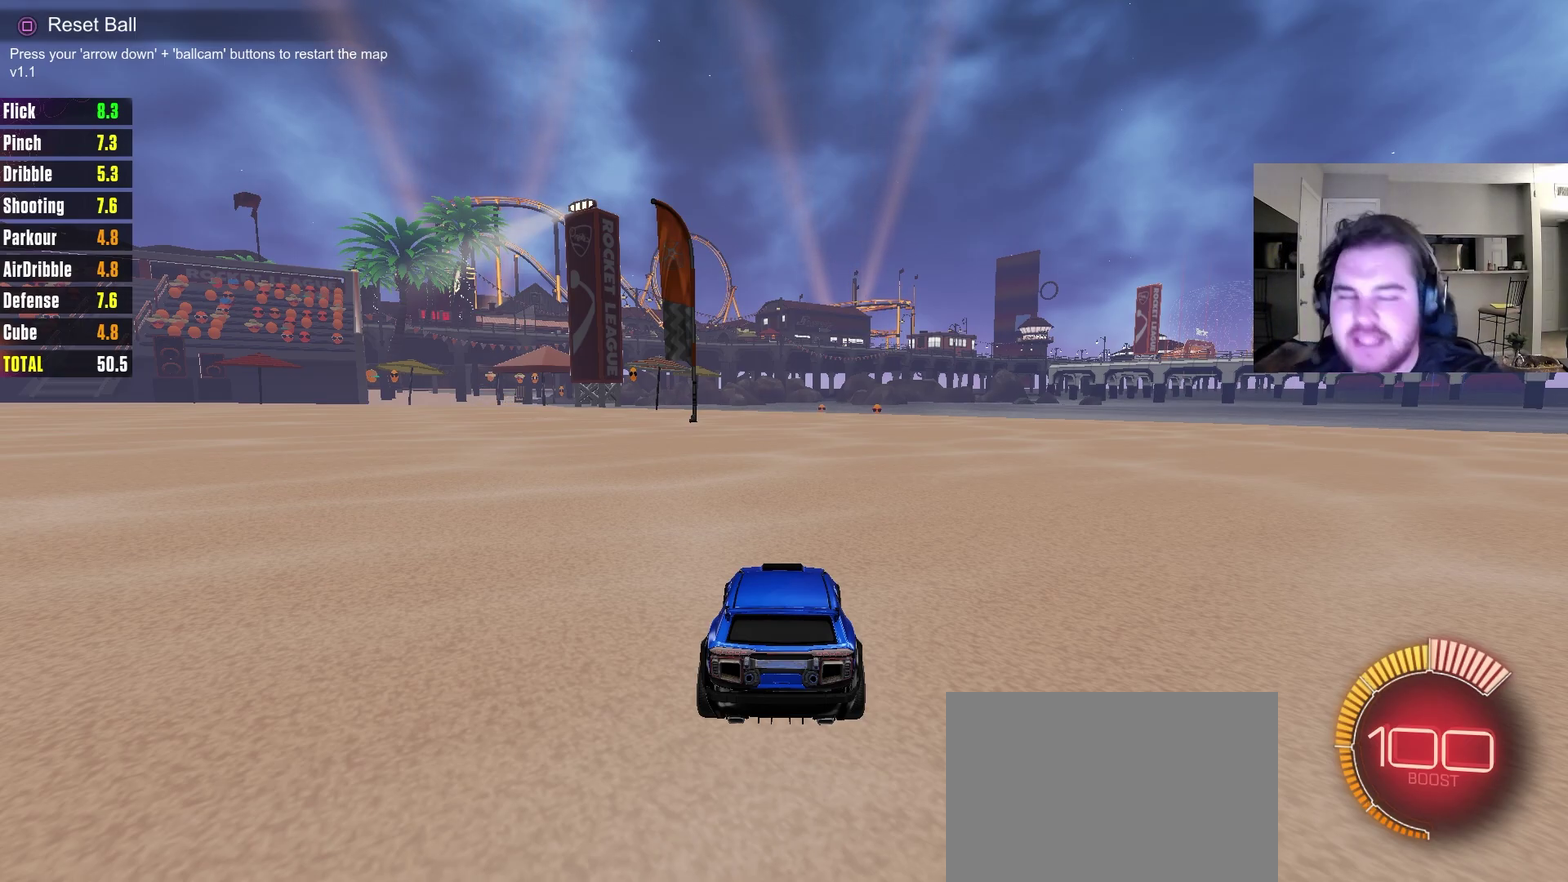
{"dt_ms": 700, "buttons": ["R2"], "left_stick": "center", "right_stick": "center", "events": [[633, "R2", "down"]]}
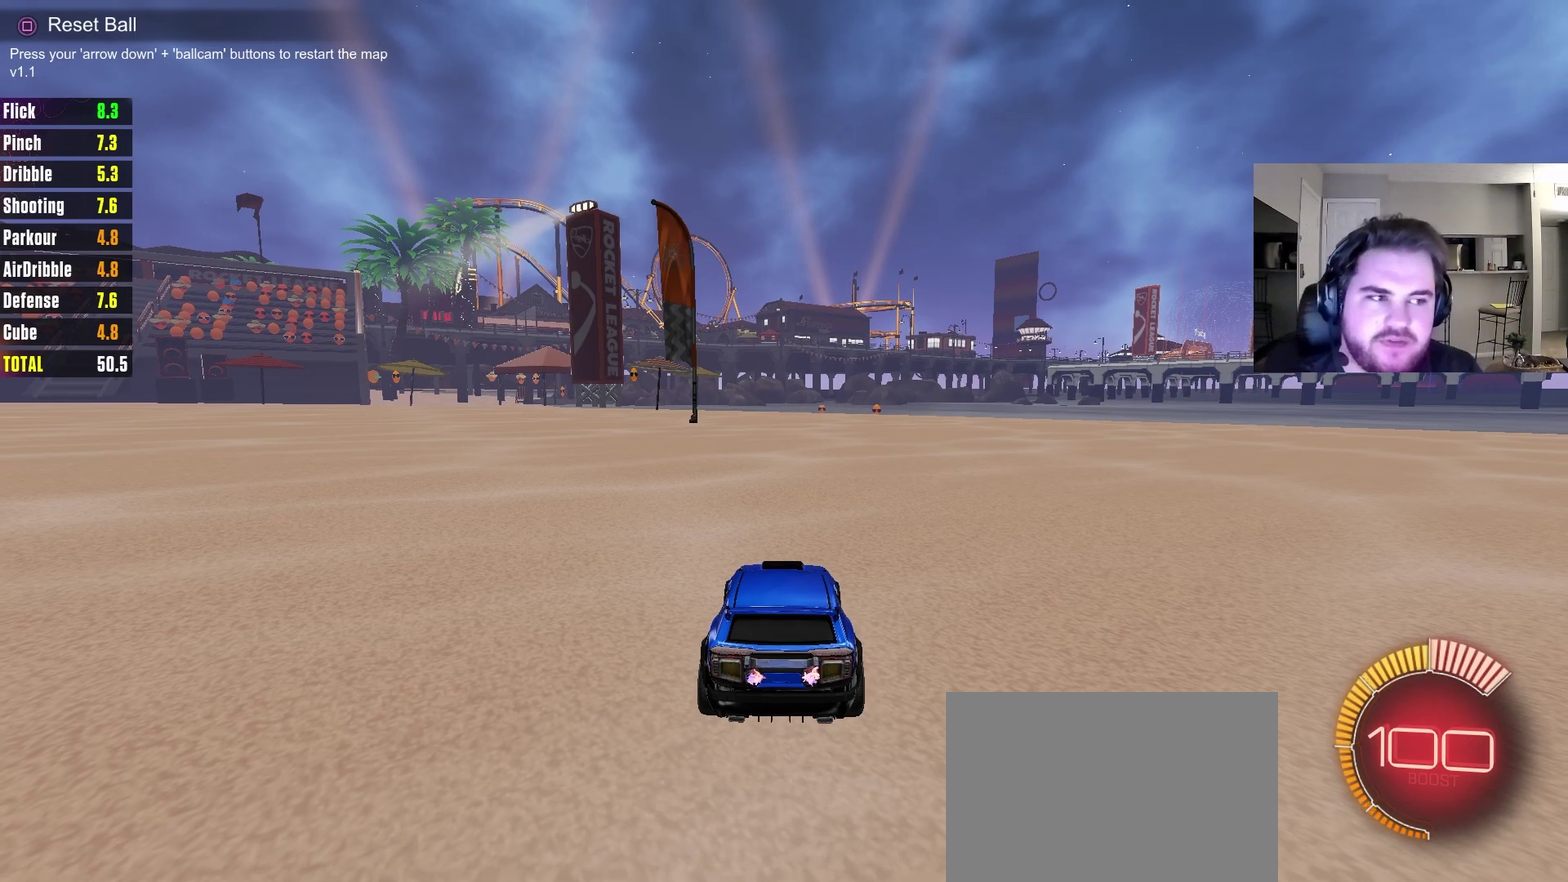
{"dt_ms": 300, "buttons": ["CIRCLE", "R2"], "left_stick": "left", "right_stick": "center", "events": [[50, "left_stick", "left"], [100, "TRIANGLE", "down"], [150, "CIRCLE", "down"], [217, "TRIANGLE", "up"]]}
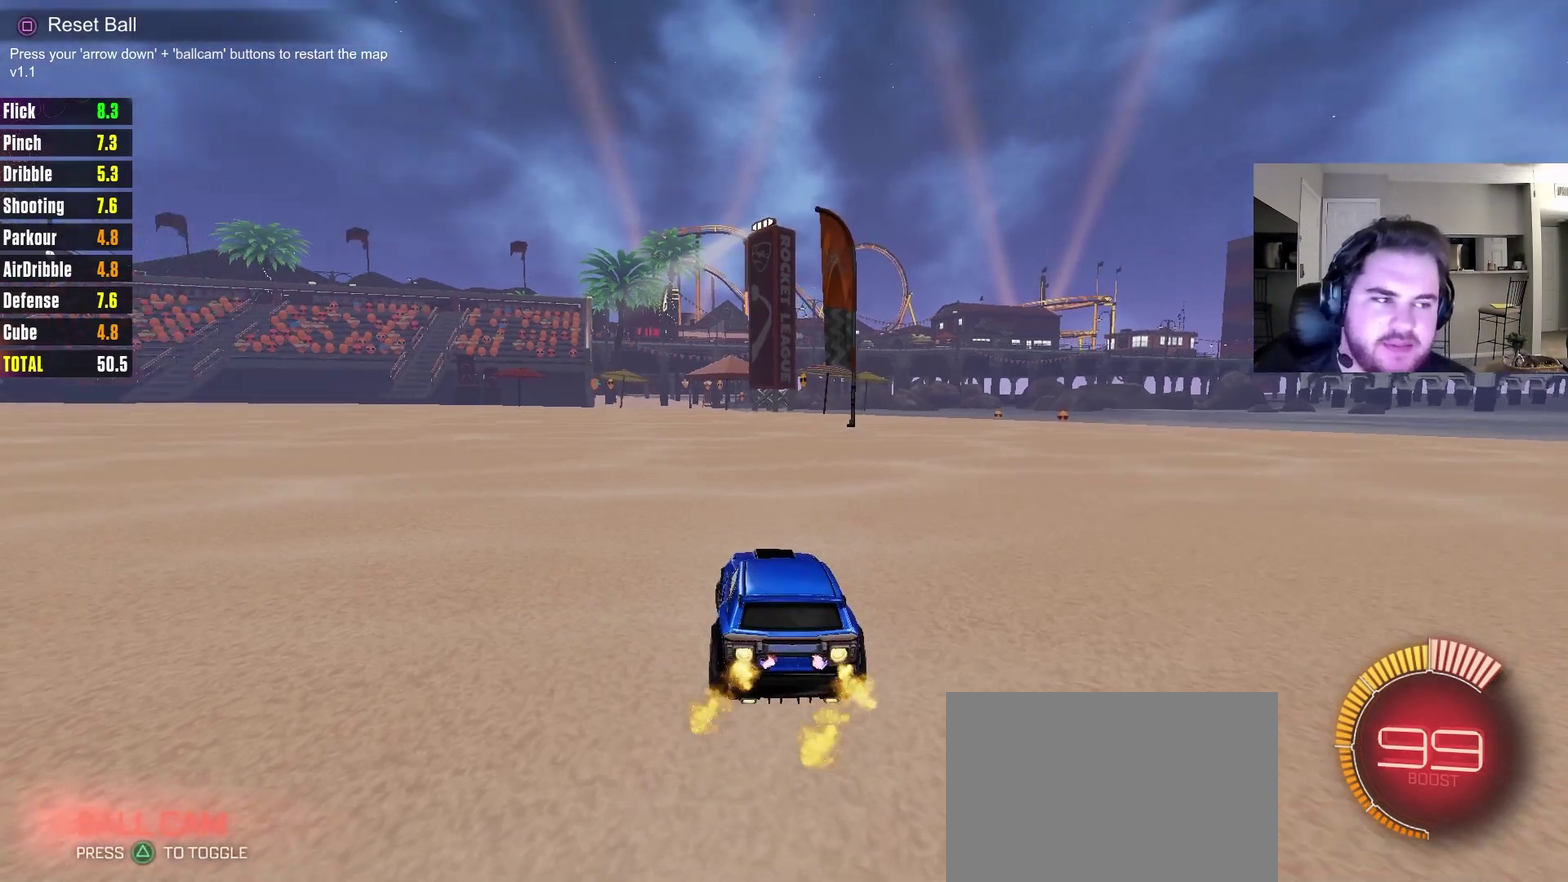
{"dt_ms": 500, "buttons": ["CIRCLE", "R2"], "left_stick": "left", "right_stick": "center", "events": [[167, "L1", "down"], [333, "L1", "up"]]}
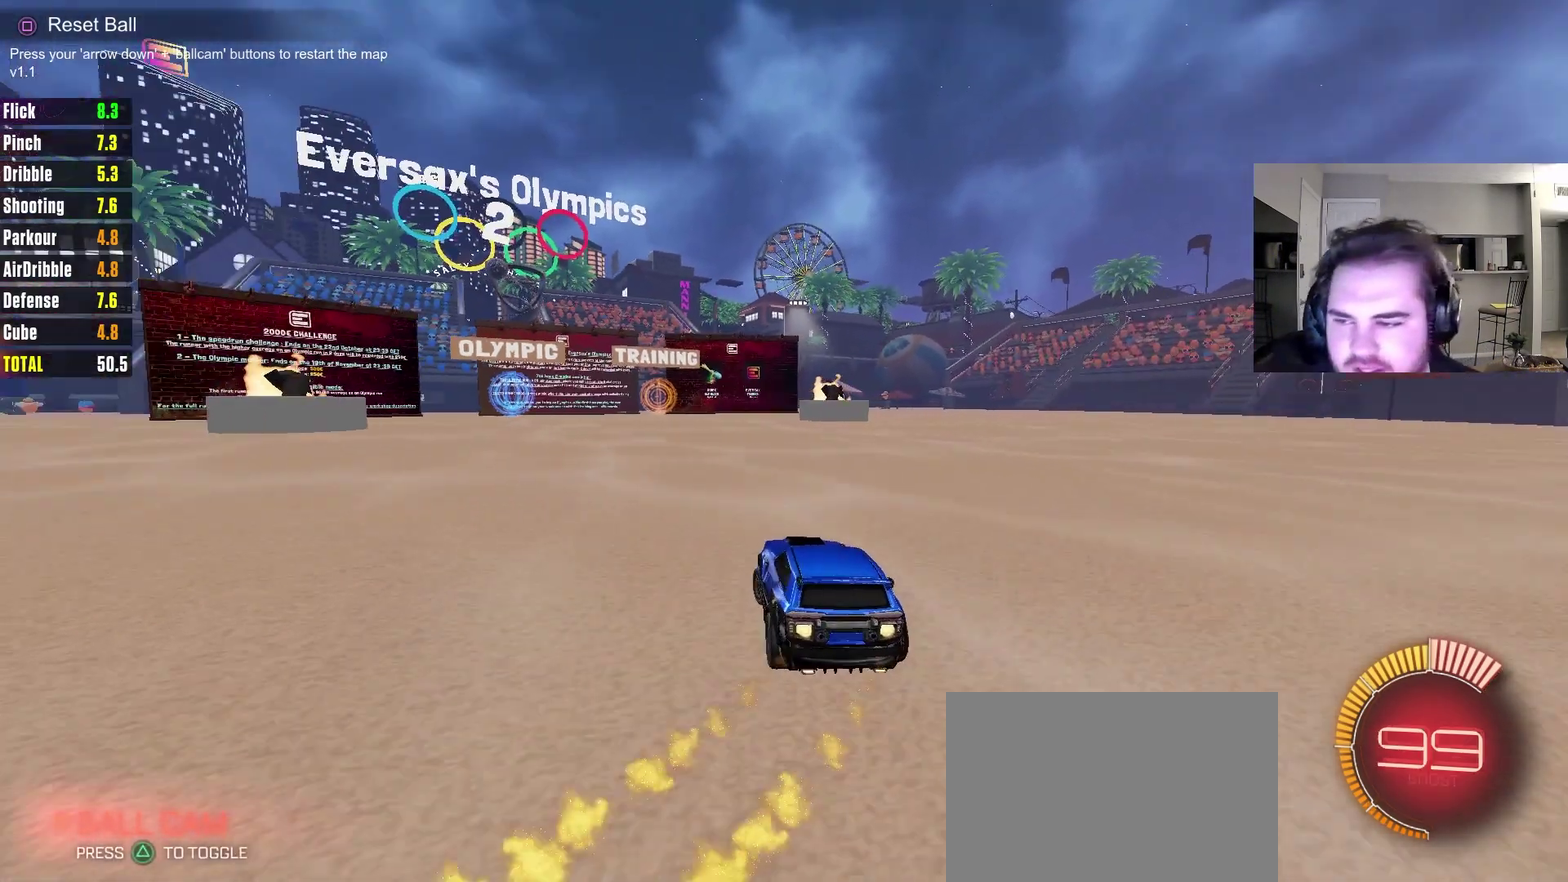
{"dt_ms": 400, "buttons": ["CIRCLE", "R2"], "left_stick": "left", "right_stick": "center", "events": [[50, "left_stick", "up-left"], [250, "left_stick", "left"]]}
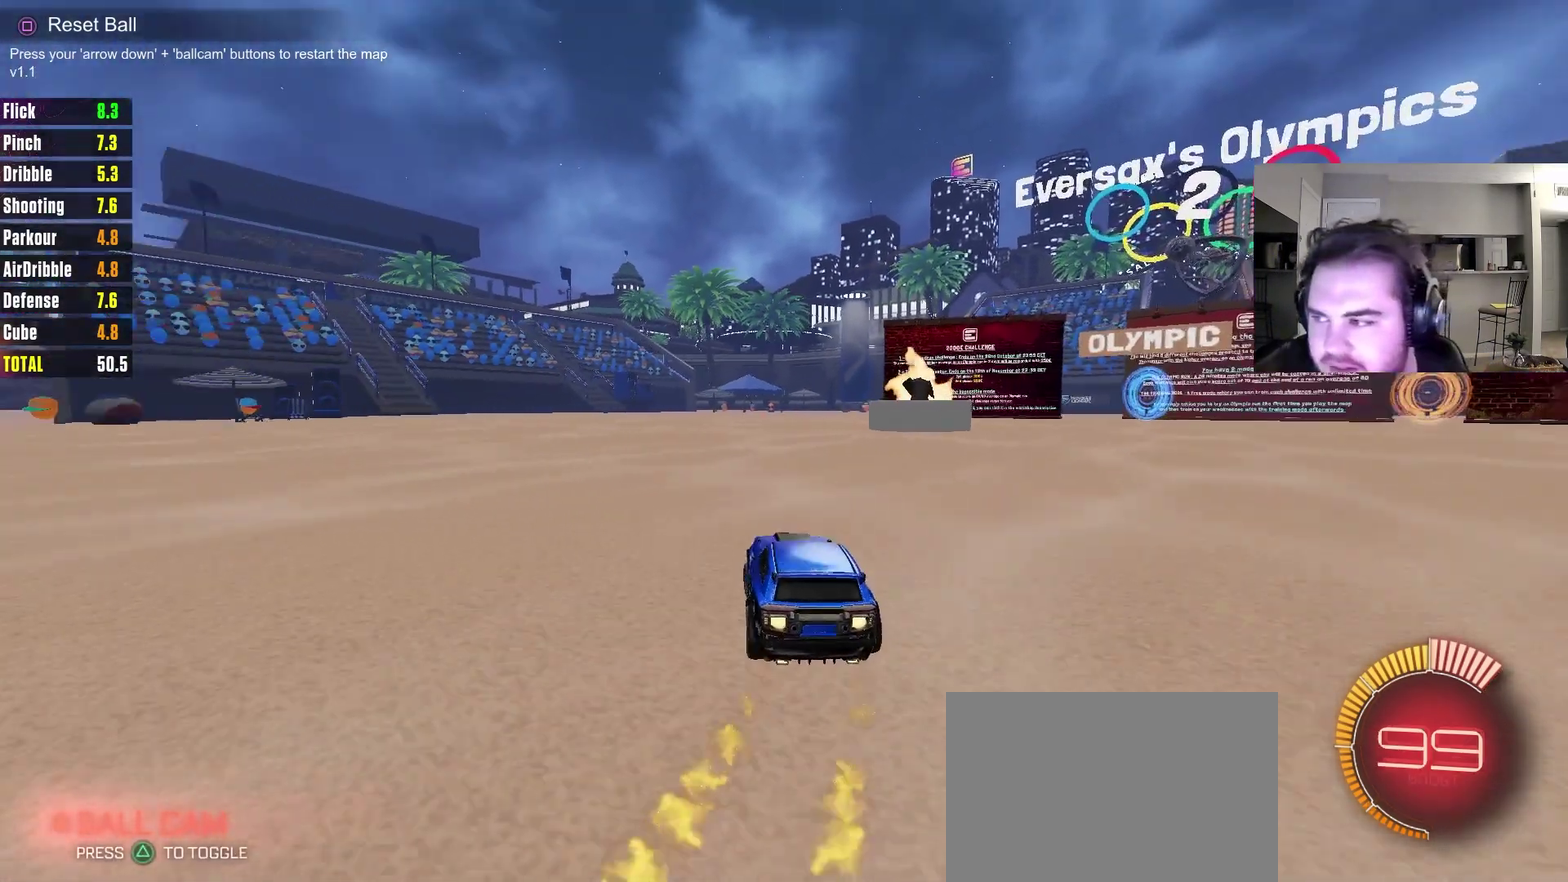
{"dt_ms": 800, "buttons": ["L1"], "left_stick": "down-left", "right_stick": "center", "events": [[17, "left_stick", "center"], [183, "CROSS", "down"], [250, "left_stick", "up-left"], [267, "CROSS", "up"], [300, "L1", "down"], [333, "CROSS", "down"], [400, "left_stick", "down"], [433, "L1", "up"], [467, "CROSS", "up"], [550, "TRIANGLE", "down"], [633, "TRIANGLE", "up"], [650, "left_stick", "down-left"], [667, "L1", "down"], [717, "CIRCLE", "up"], [767, "R2", "up"]]}
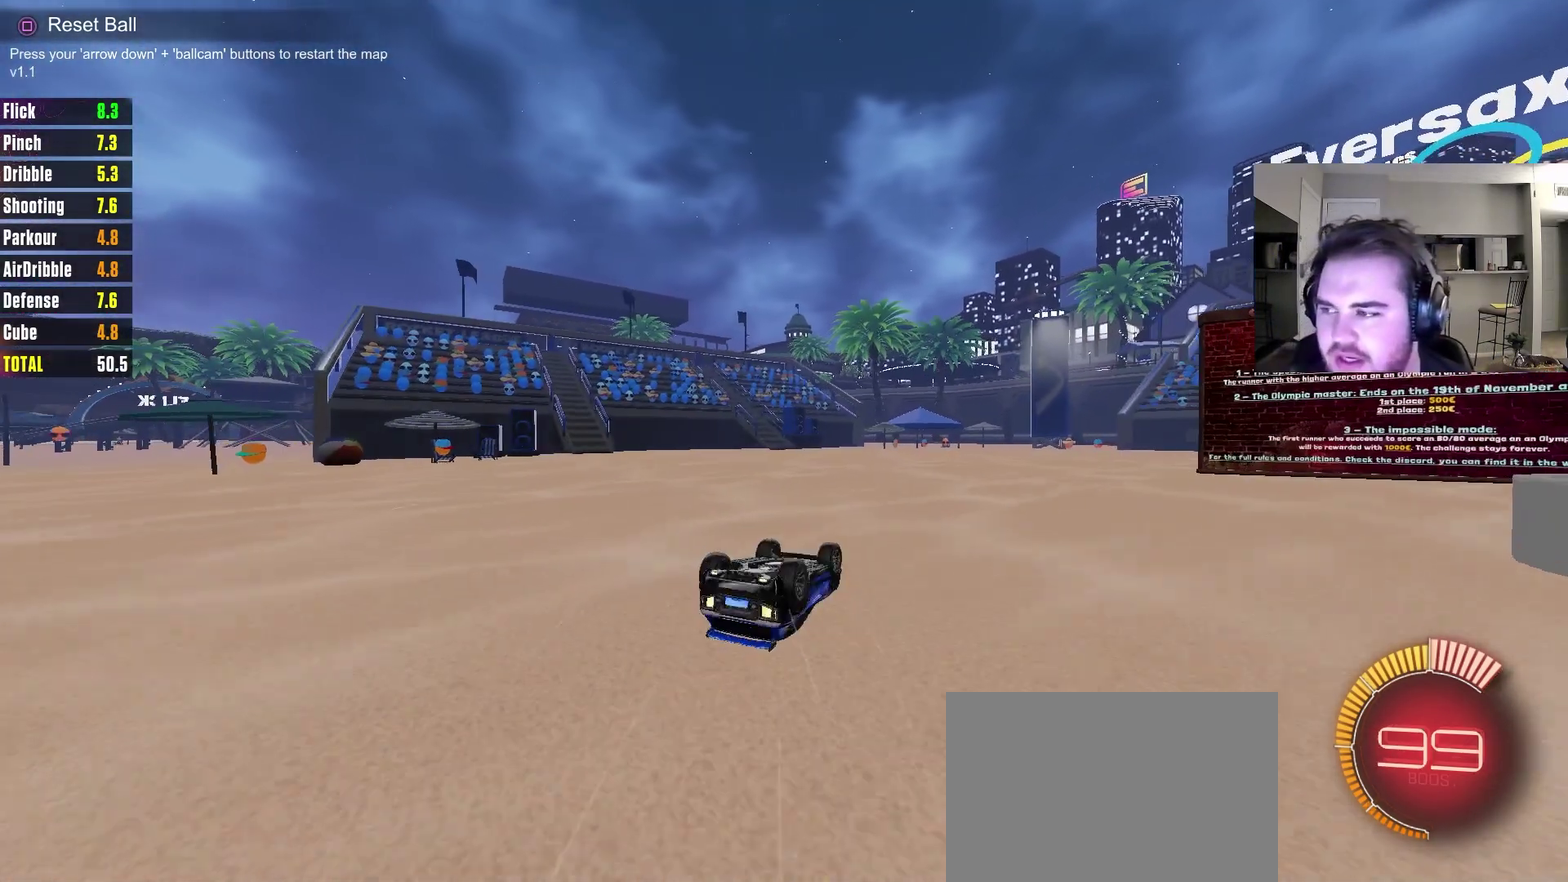
{"dt_ms": 300, "buttons": ["L1"], "left_stick": "down-left", "right_stick": "center", "events": []}
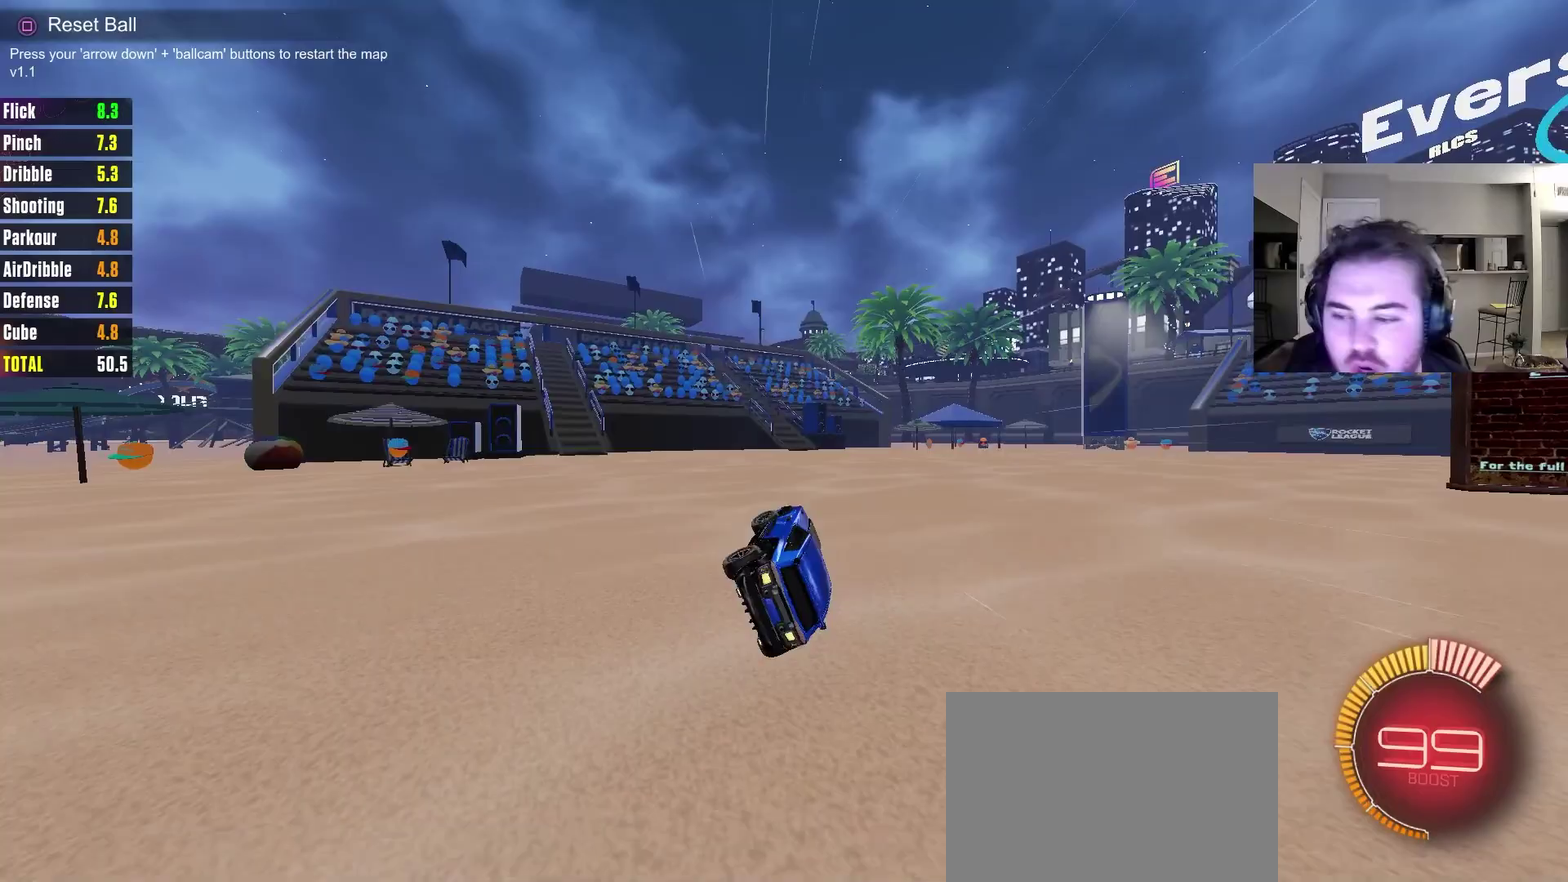
{"dt_ms": 500, "buttons": ["L1", "R2"], "left_stick": "right", "right_stick": "center", "events": [[67, "left_stick", "left"], [117, "L1", "up"], [167, "left_stick", "center"], [250, "R2", "down"], [267, "left_stick", "right"], [383, "L1", "down"]]}
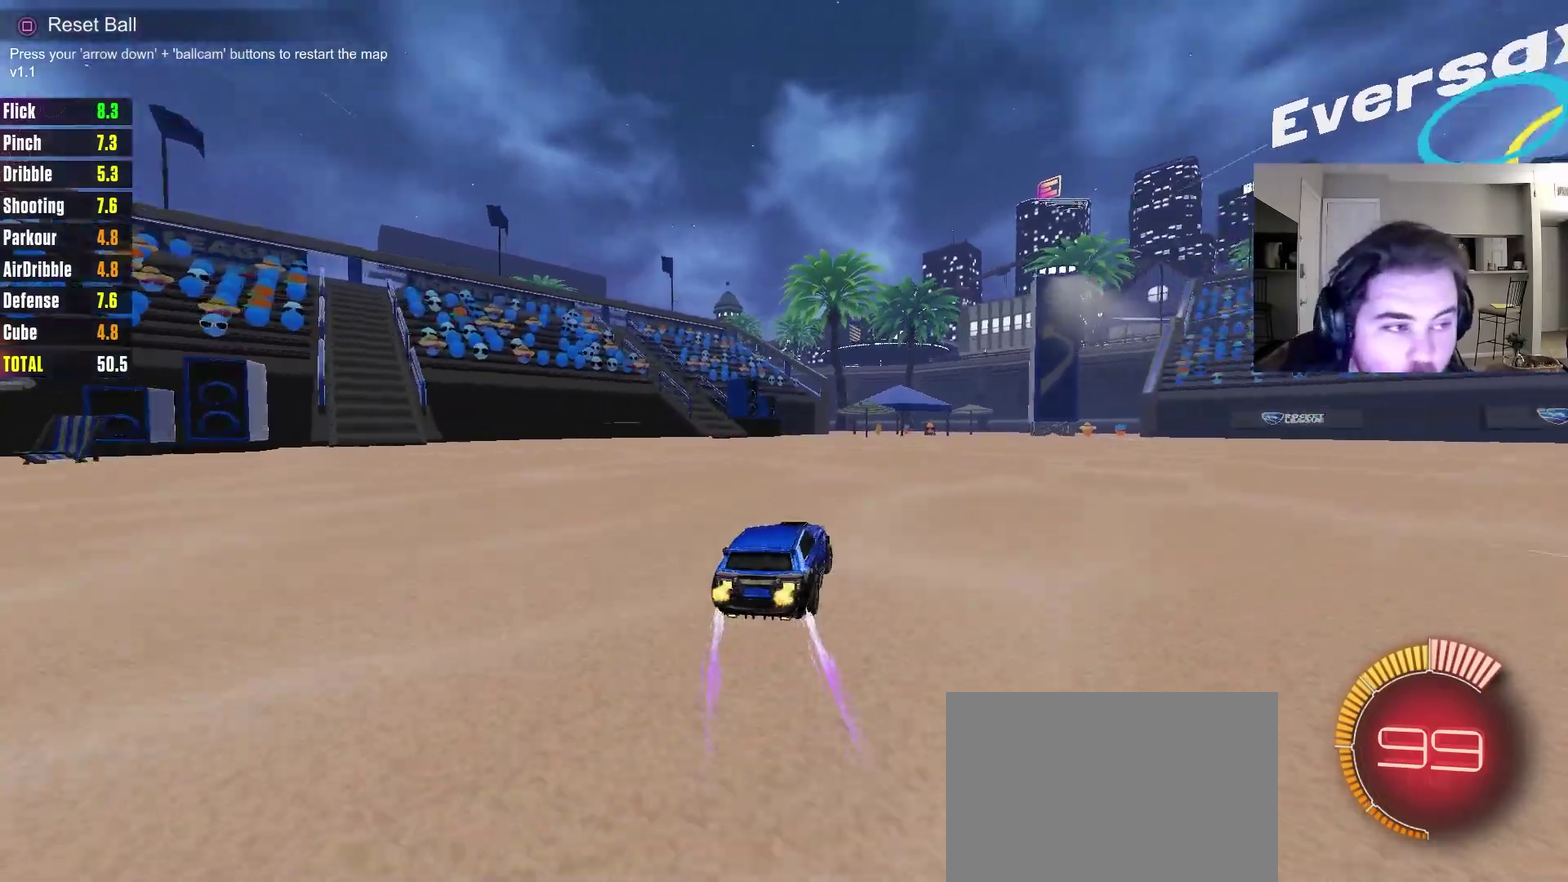
{"dt_ms": 500, "buttons": ["R2"], "left_stick": "right", "right_stick": "center", "events": [[67, "L1", "up"]]}
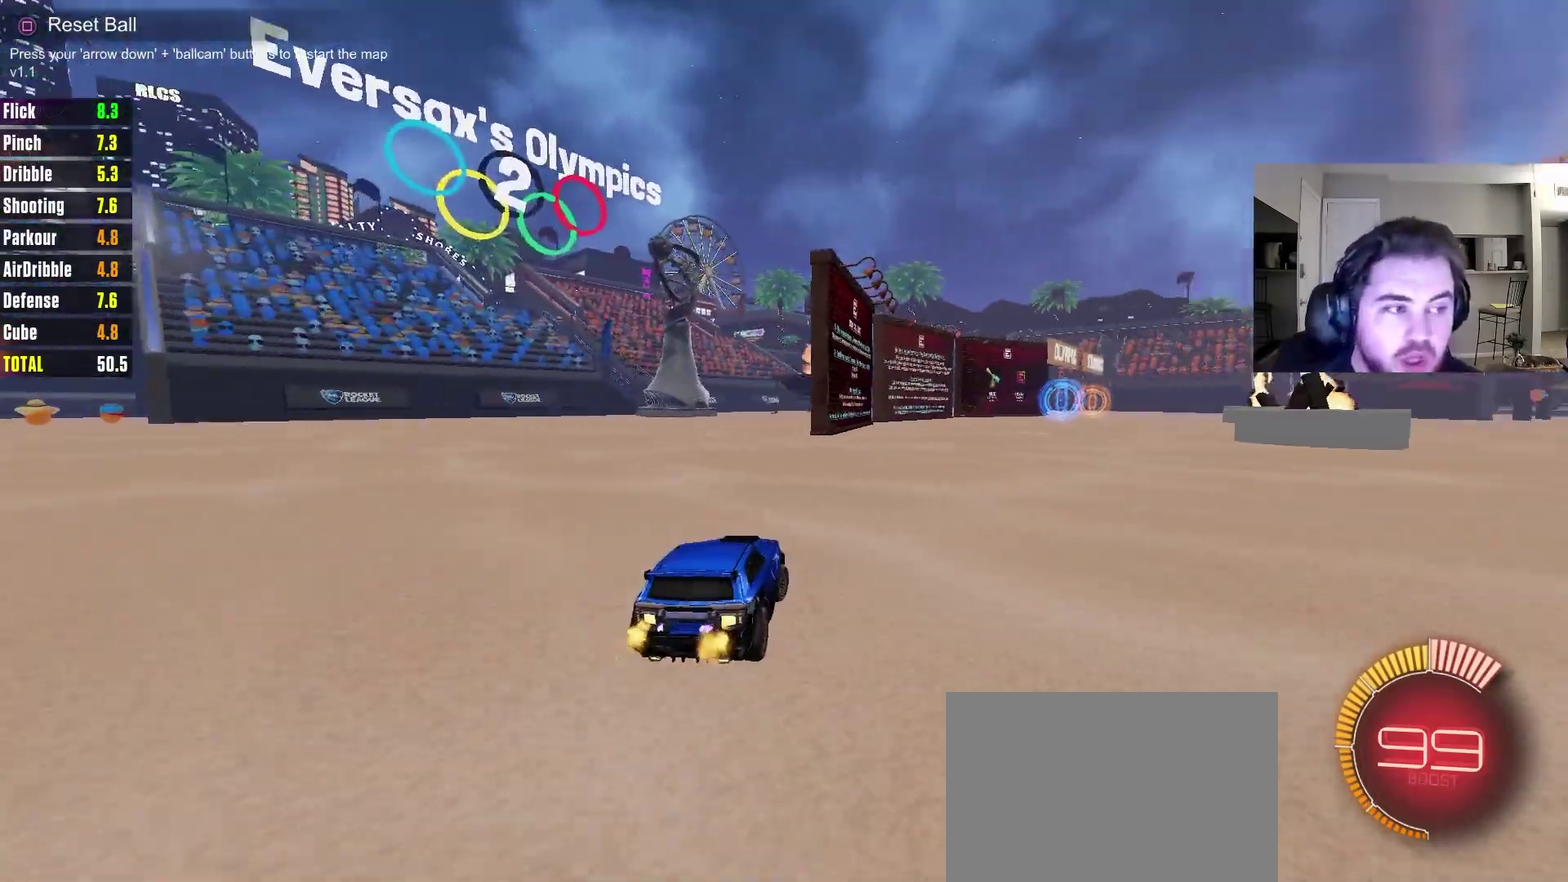
{"dt_ms": 400, "buttons": ["R2"], "left_stick": "center", "right_stick": "center", "events": [[317, "left_stick", "center"]]}
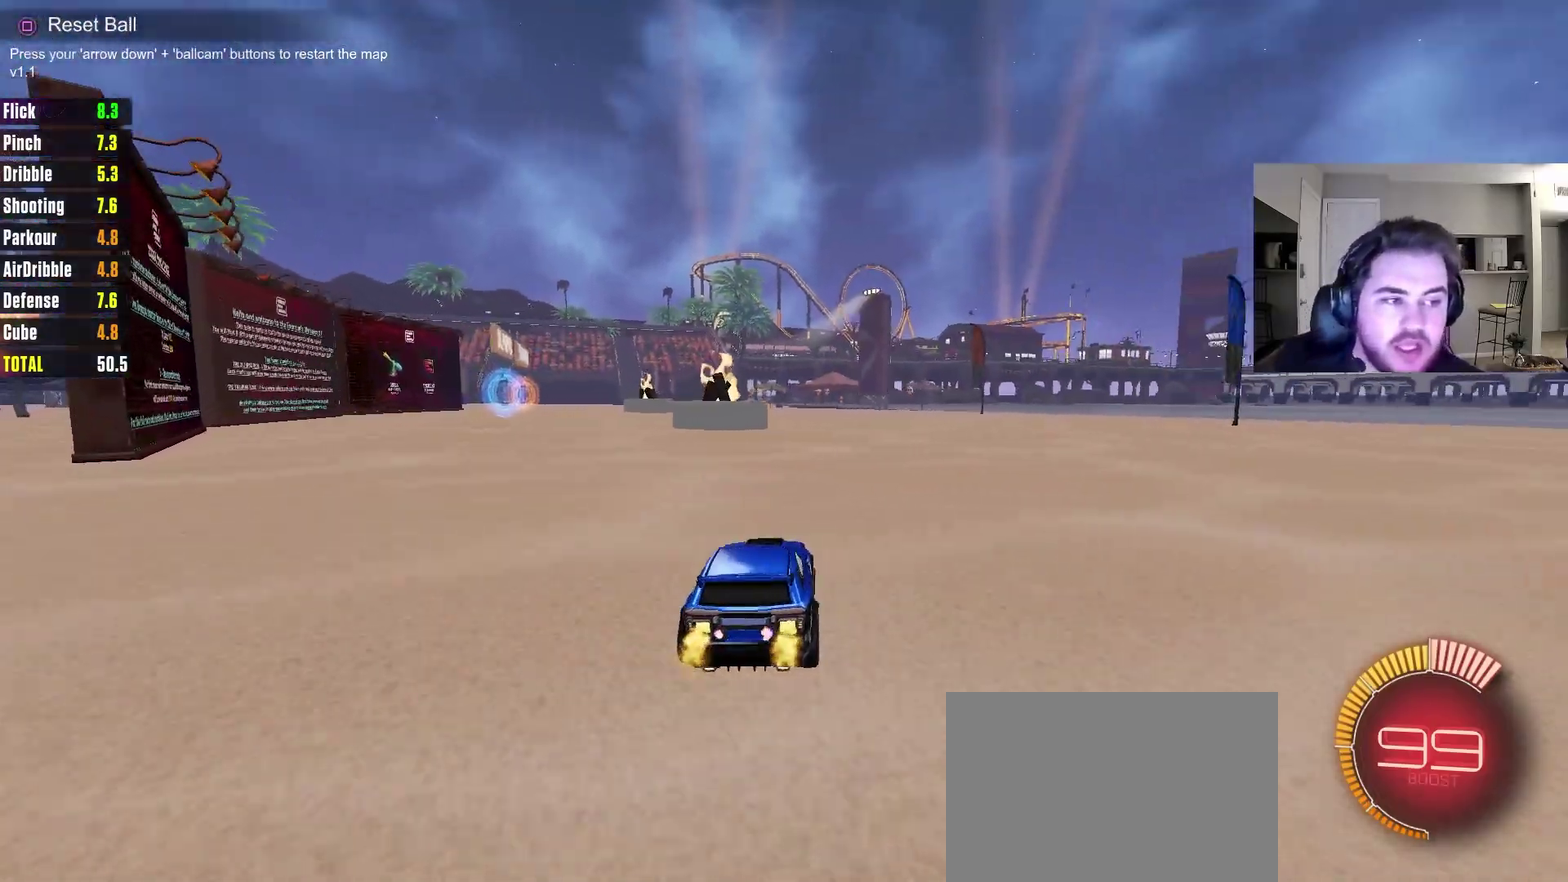
{"dt_ms": 600, "buttons": ["R2"], "left_stick": "center", "right_stick": "center", "events": [[383, "R2", "up"], [450, "R2", "down"]]}
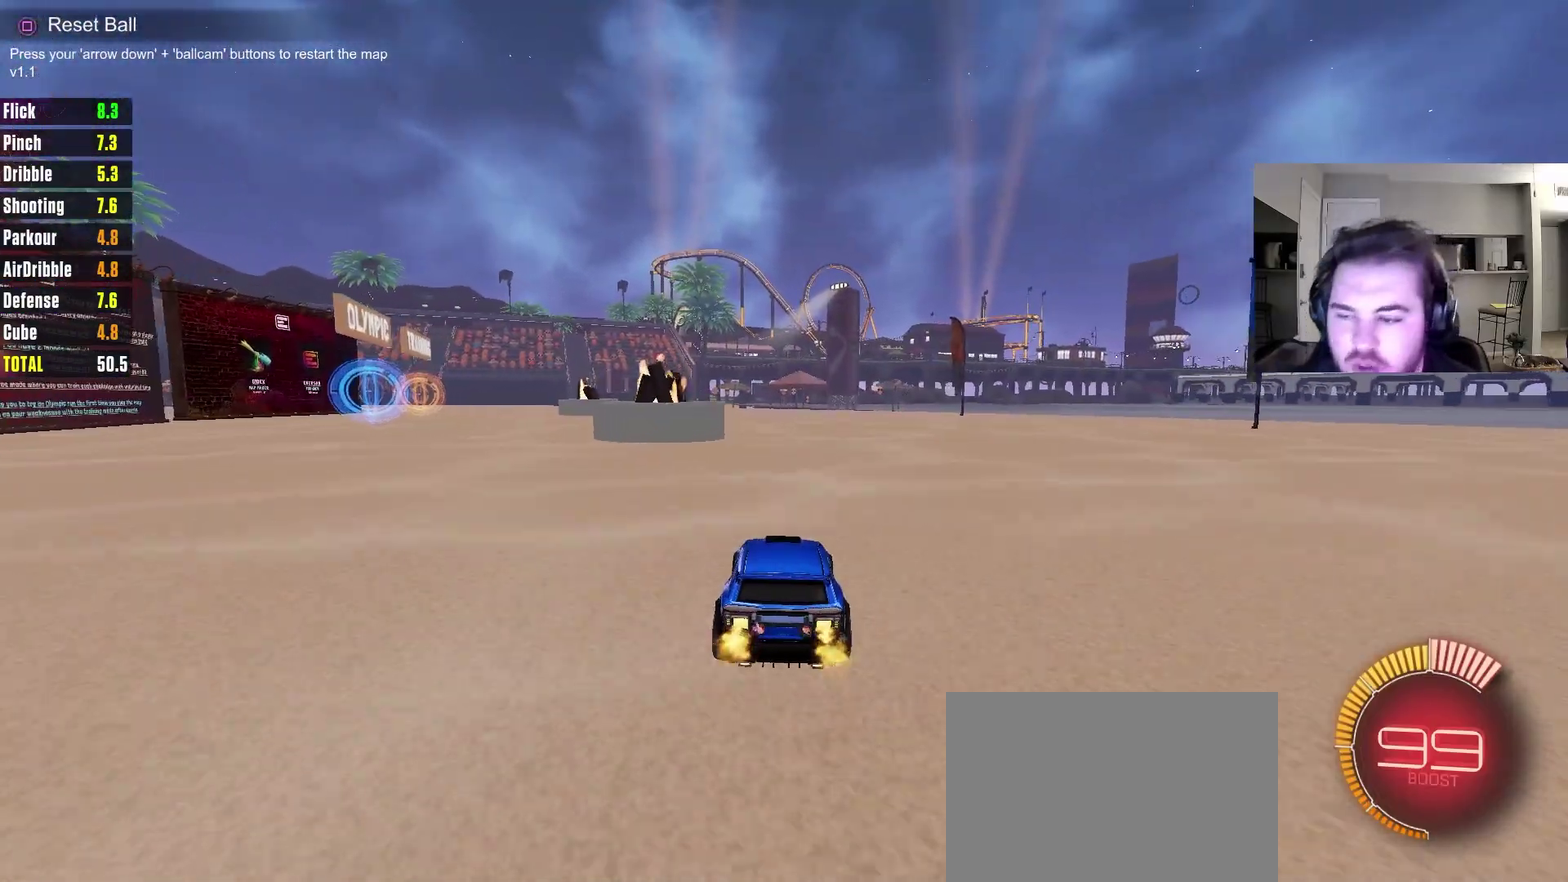
{"dt_ms": 500, "buttons": ["CIRCLE"], "left_stick": "center", "right_stick": "center", "events": [[233, "TRIANGLE", "down"], [233, "left_stick", "up-left"], [350, "CIRCLE", "down"], [367, "TRIANGLE", "up"], [383, "left_stick", "center"], [500, "R2", "up"]]}
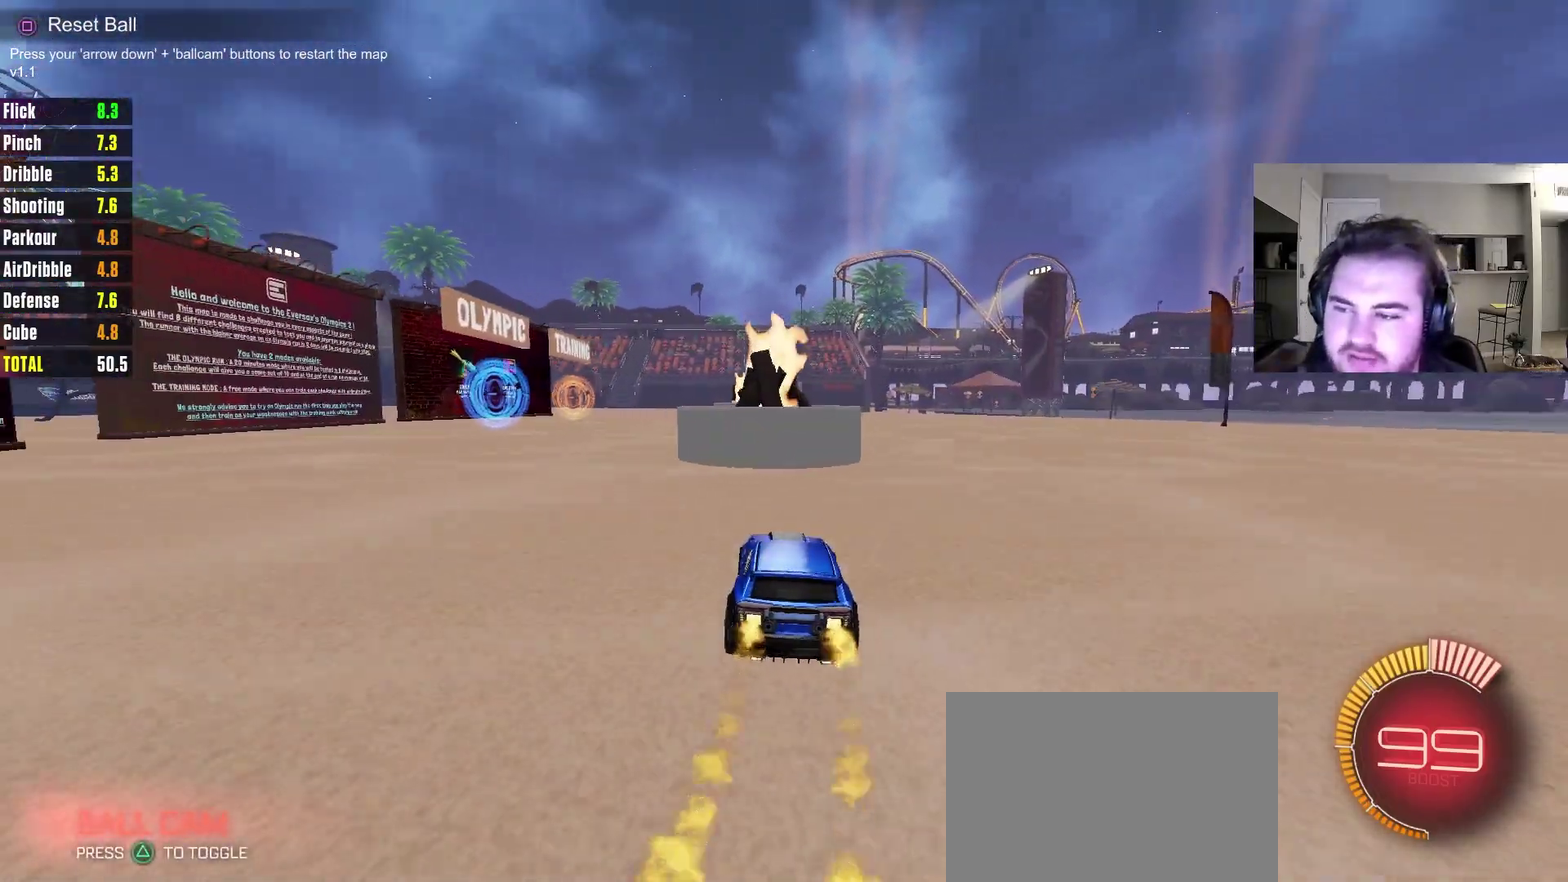
{"dt_ms": 500, "buttons": ["CIRCLE"], "left_stick": "up", "right_stick": "center", "events": [[100, "CIRCLE", "up"], [250, "CIRCLE", "down"], [383, "CROSS", "down"], [500, "CROSS", "up"], [500, "left_stick", "up"]]}
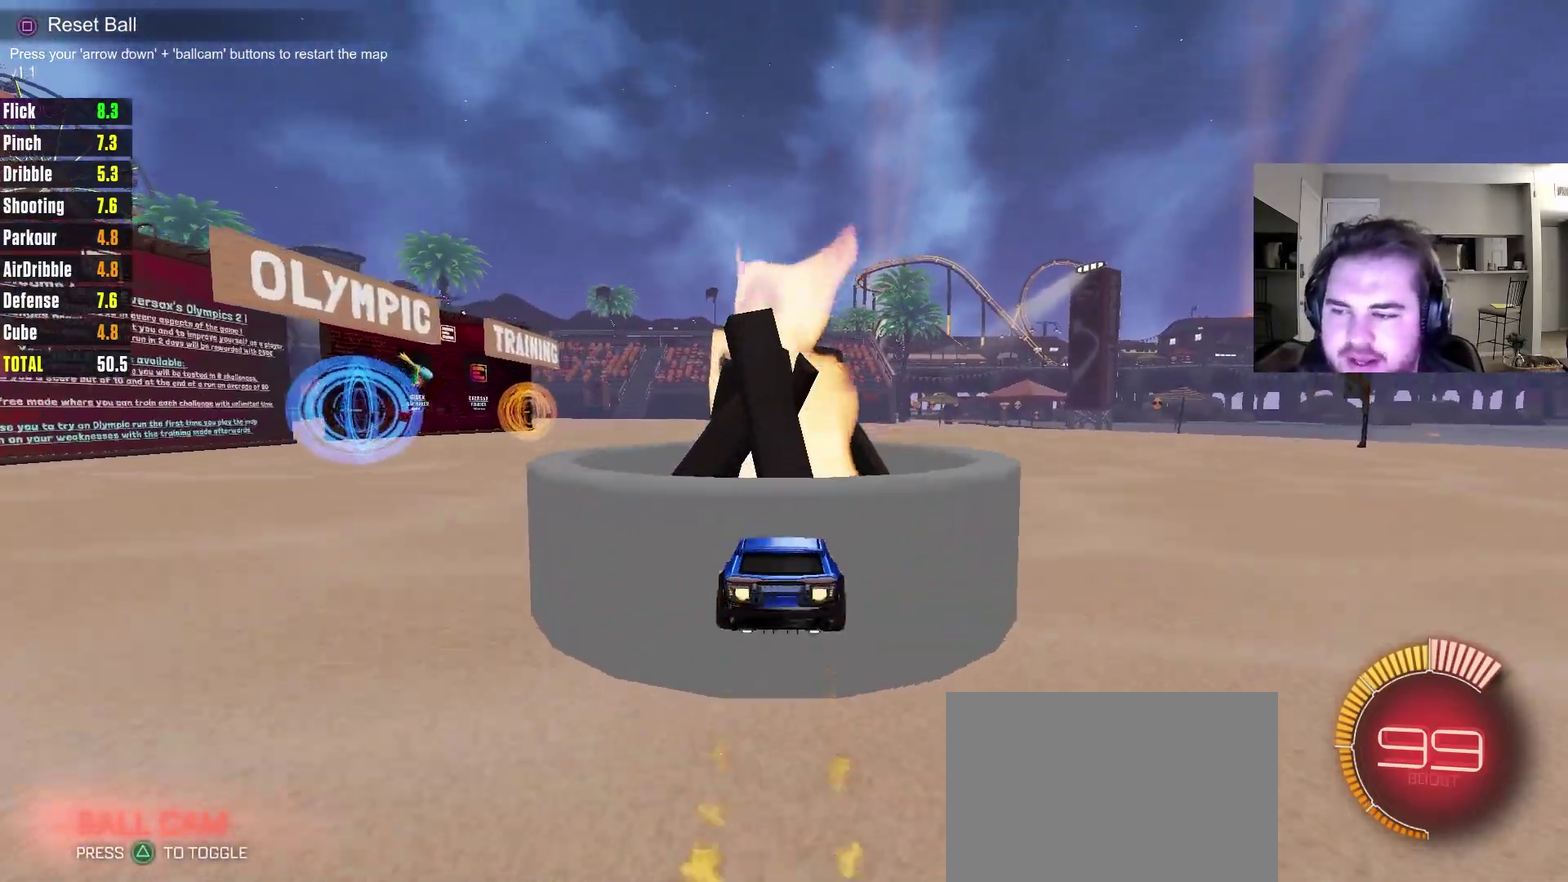
{"dt_ms": 500, "buttons": [], "left_stick": "center", "right_stick": "center", "events": [[50, "CIRCLE", "up"], [117, "left_stick", "center"]]}
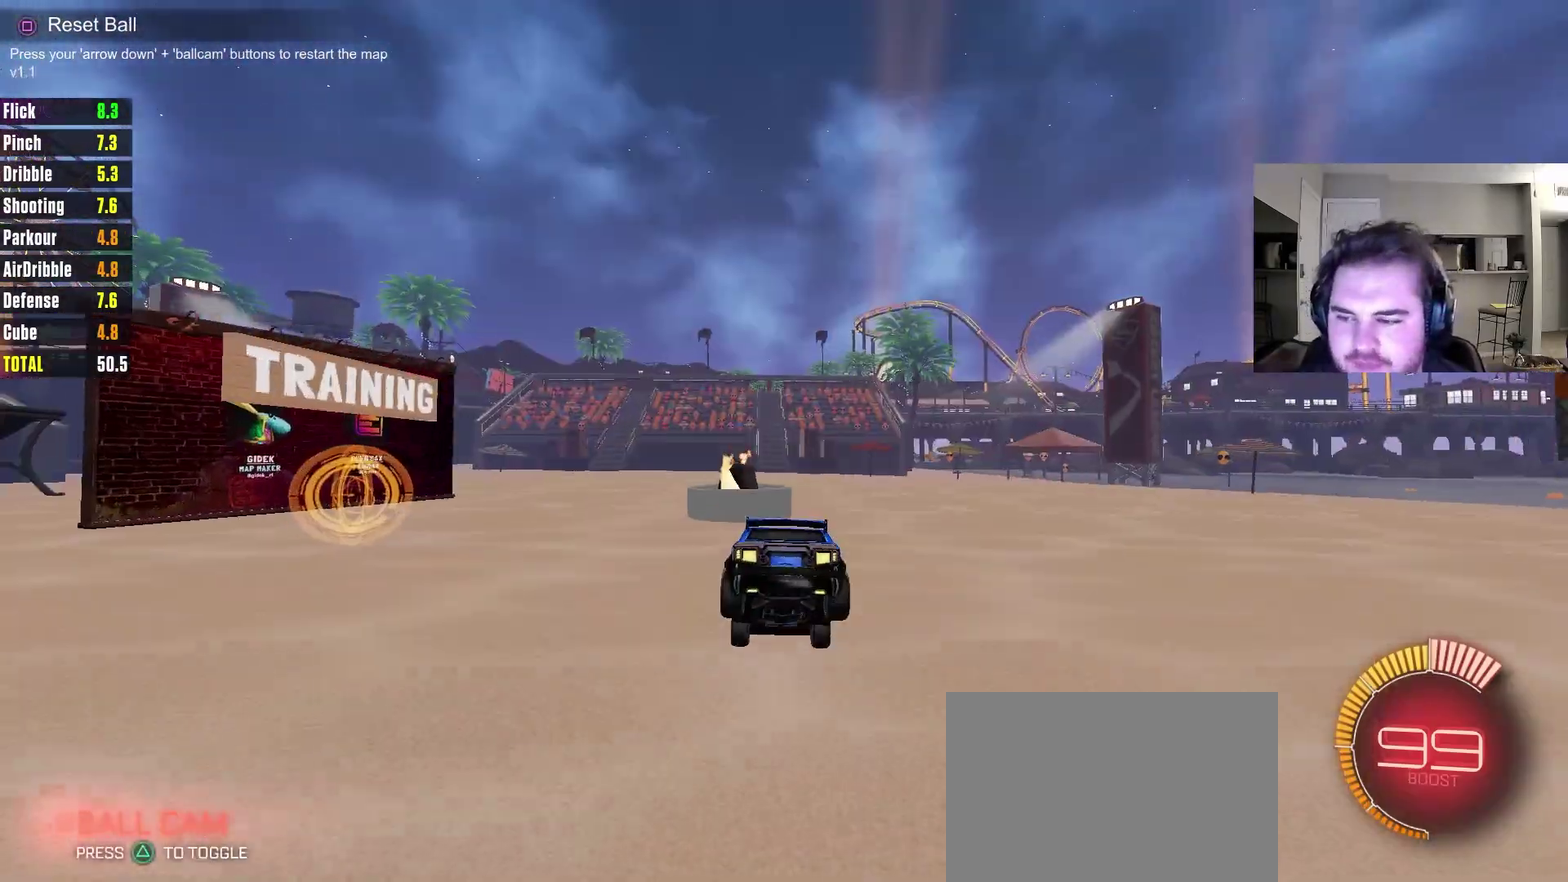
{"dt_ms": 400, "buttons": [], "left_stick": "down", "right_stick": "center", "events": [[117, "left_stick", "down"]]}
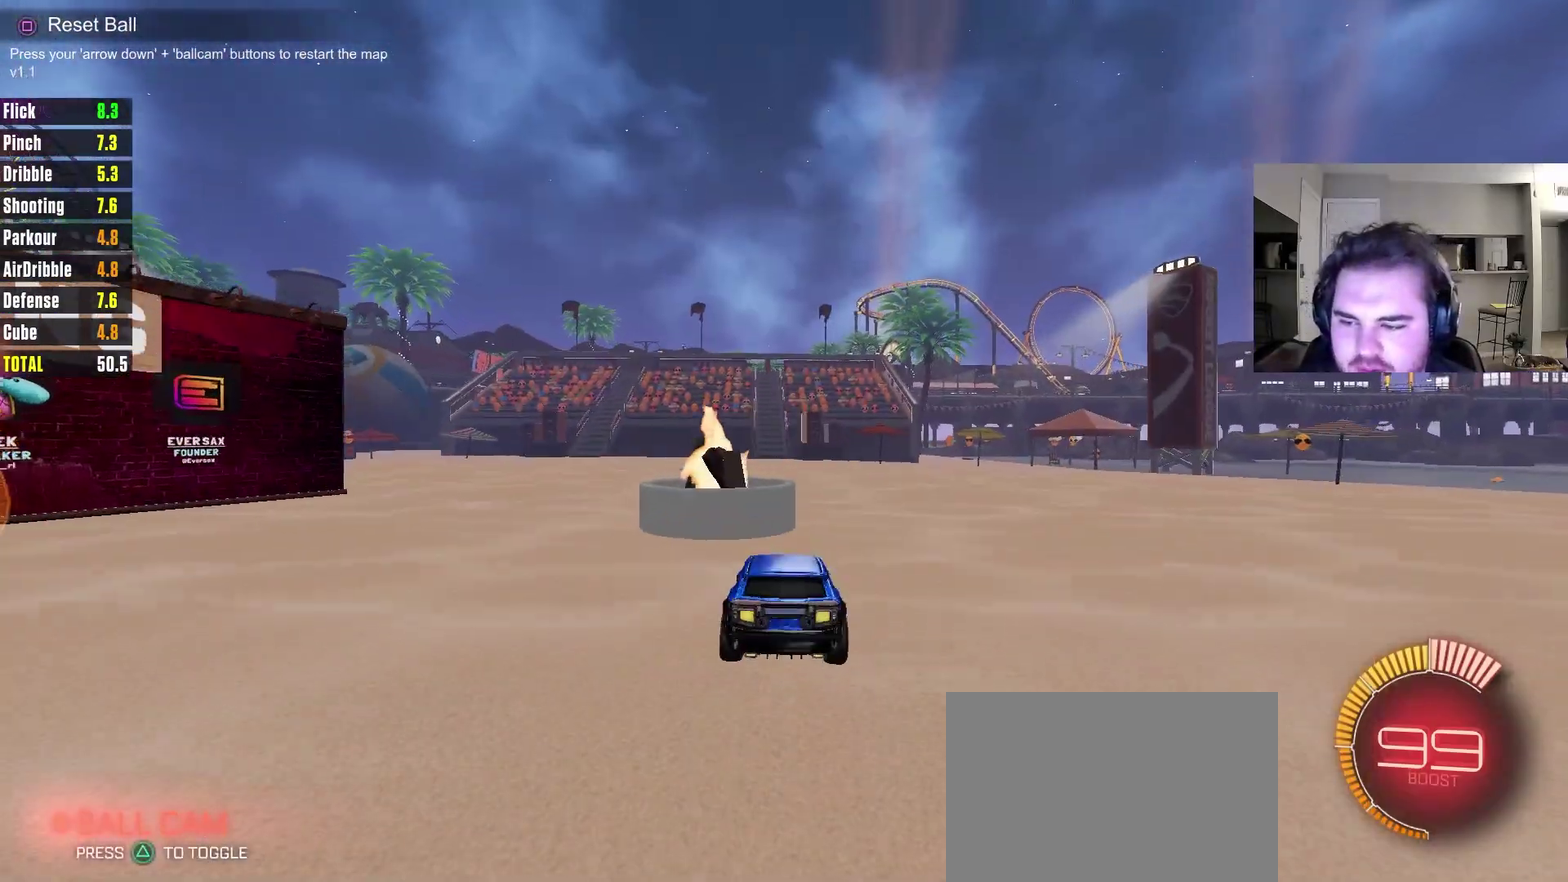
{"dt_ms": 800, "buttons": ["R2"], "left_stick": "right", "right_stick": "center", "events": [[33, "left_stick", "down-right"], [67, "R2", "down"], [117, "left_stick", "up"], [267, "CROSS", "down"], [400, "CROSS", "up"], [433, "left_stick", "right"], [550, "L1", "down"], [767, "L1", "up"]]}
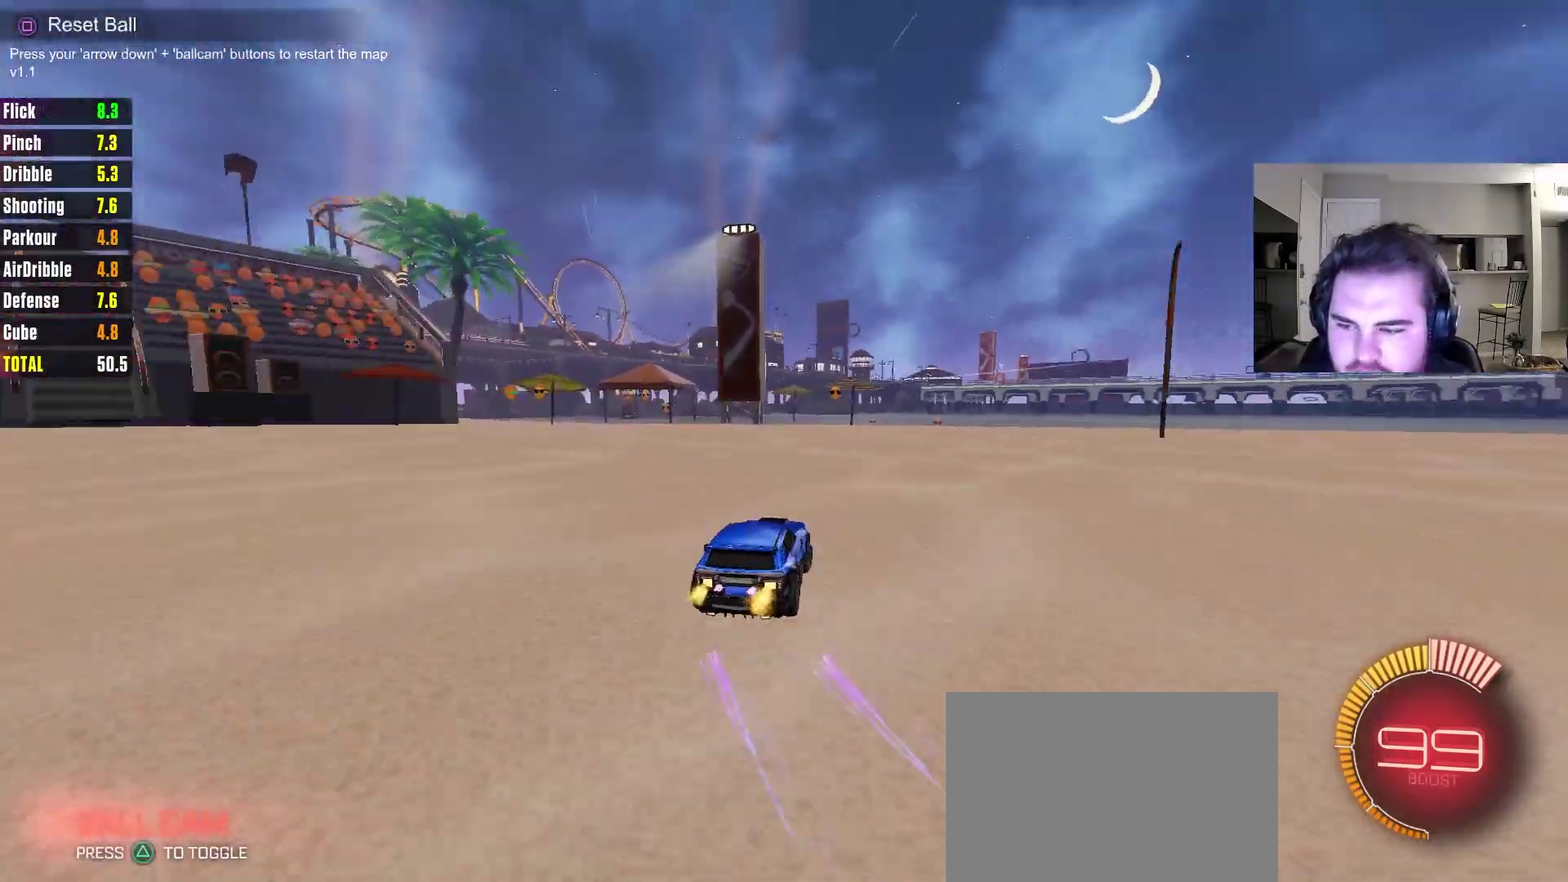
{"dt_ms": 300, "buttons": ["R2"], "left_stick": "right", "right_stick": "center", "events": []}
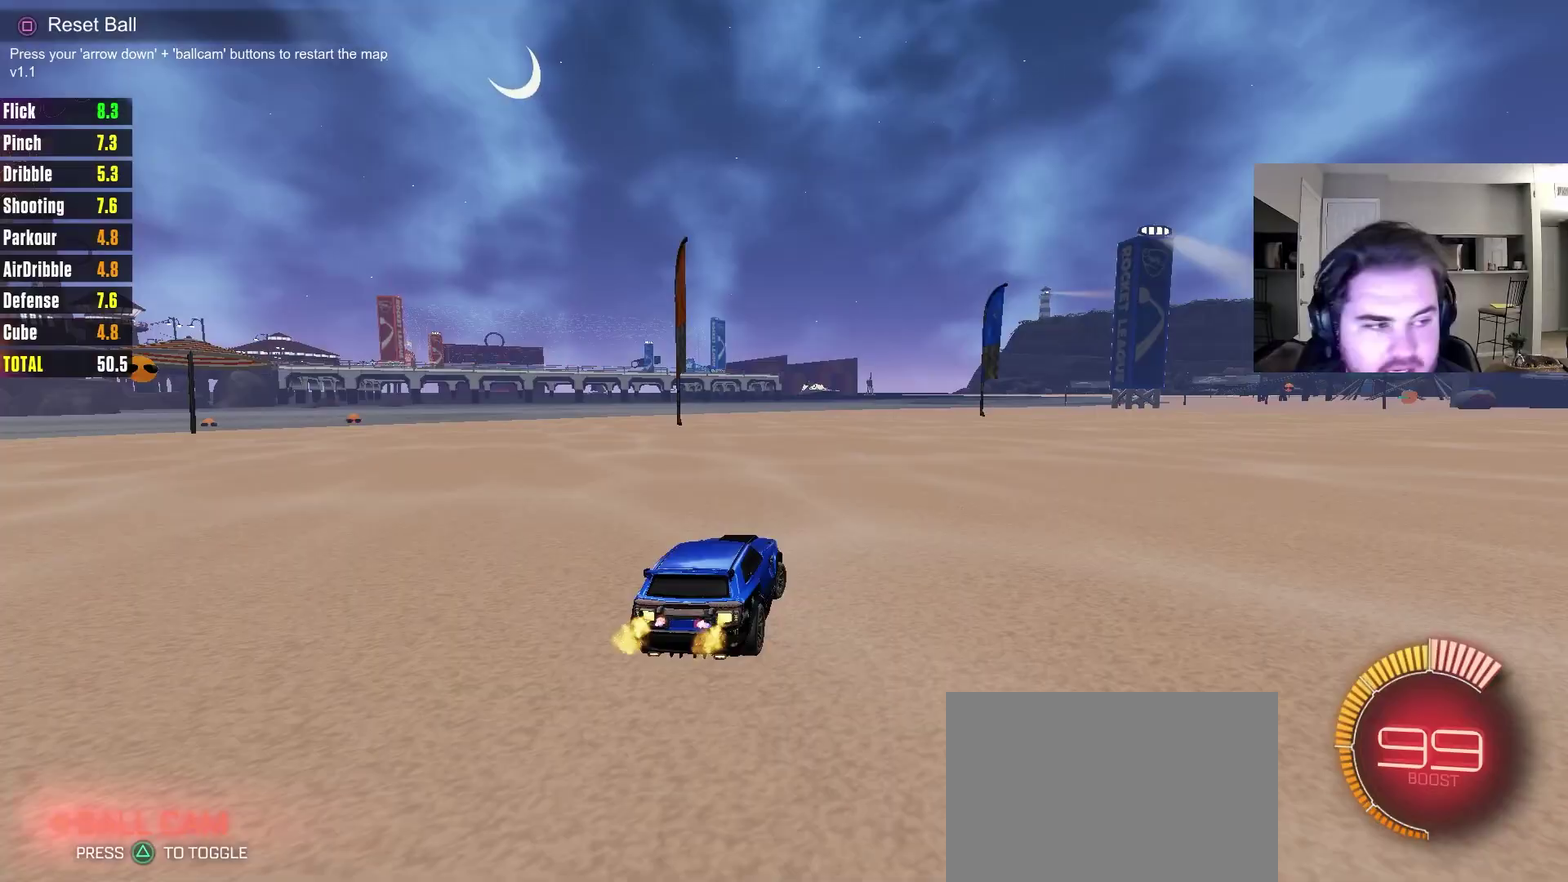
{"dt_ms": 500, "buttons": ["R2"], "left_stick": "center", "right_stick": "center", "events": [[300, "TRIANGLE", "down"], [417, "TRIANGLE", "up"], [433, "left_stick", "center"]]}